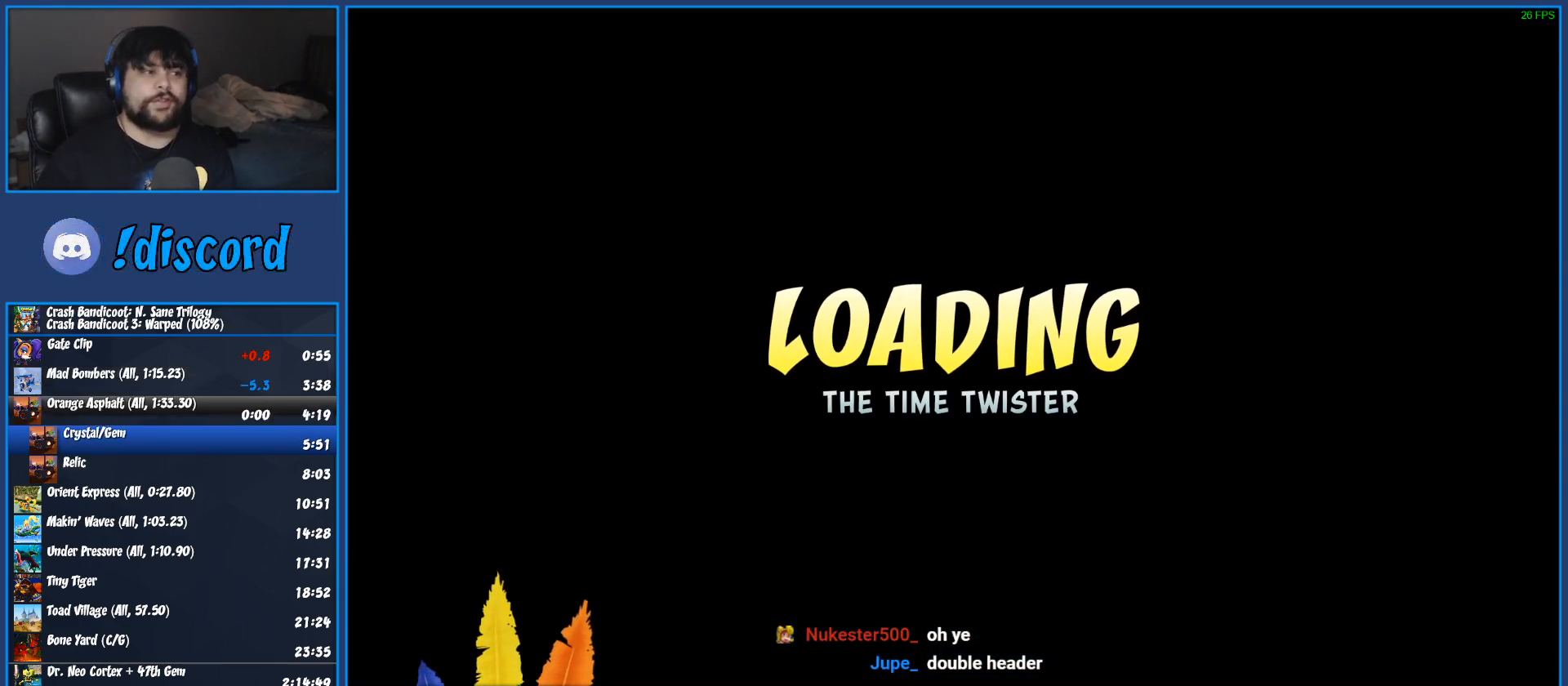
Gameplay with a controller (PlayStation layout); each line is a JSON object with the inputs held at the frame after it. "events" lists button and stick changes between this image and that frame as [ms after this image, input, new state], when the widget could be followed in between. Not read: R3 right_stick.
{"buttons": ["CROSS"], "left_stick": "center", "events": [[33, "TRIANGLE", "up"], [83, "TRIANGLE", "down"], [167, "TRIANGLE", "up"], [467, "CROSS", "down"]]}
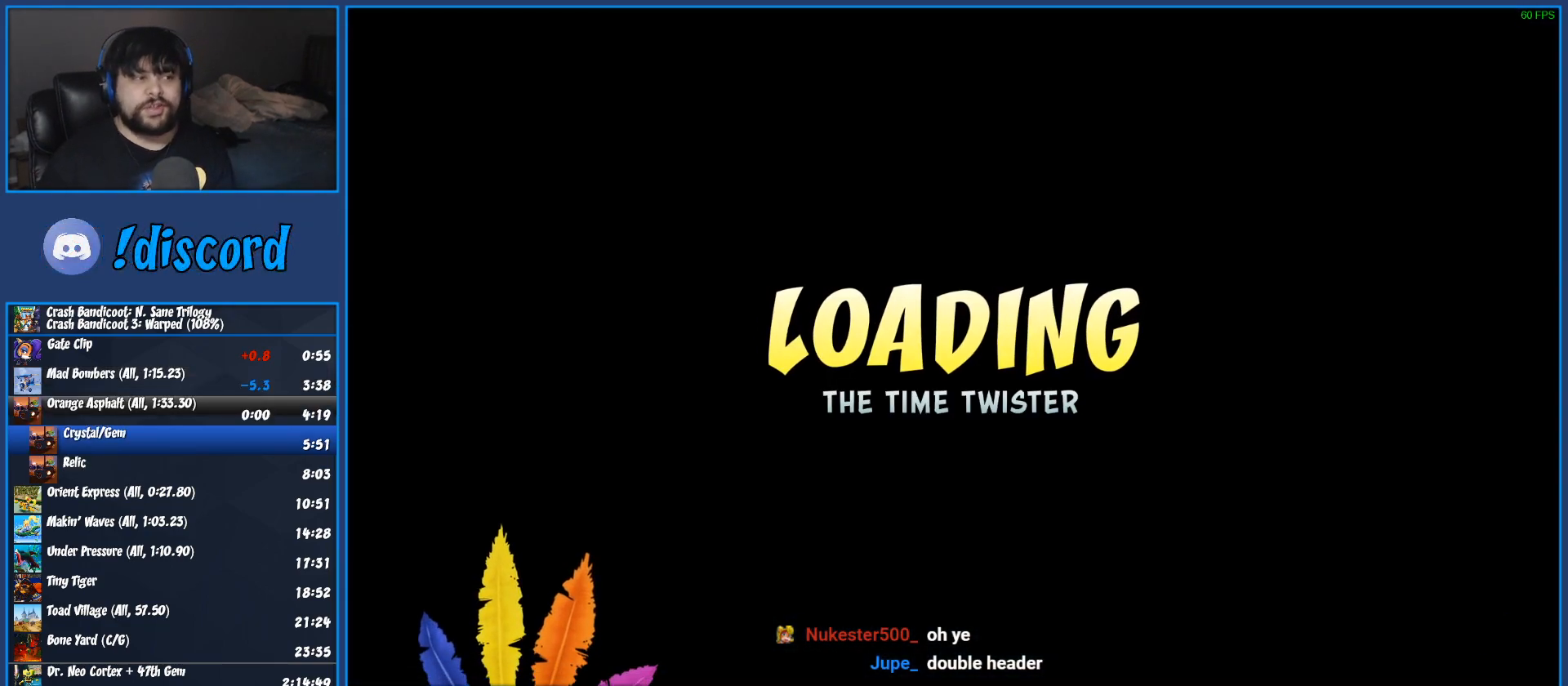
{"buttons": [], "left_stick": "center", "events": [[33, "CIRCLE", "down"], [50, "CROSS", "up"], [133, "CIRCLE", "up"], [233, "CROSS", "down"], [317, "CIRCLE", "down"], [350, "CROSS", "up"], [417, "CIRCLE", "up"]]}
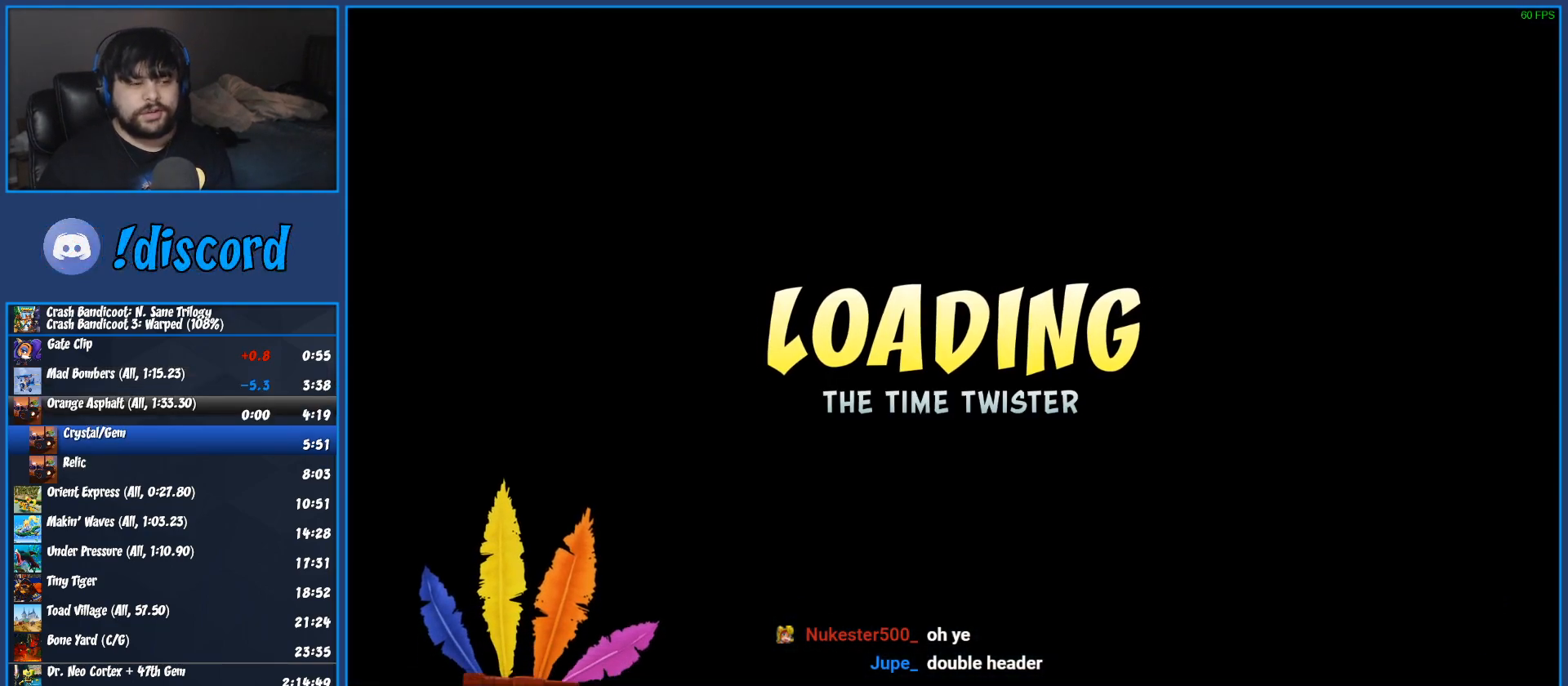
{"buttons": [], "left_stick": "center", "events": [[33, "CROSS", "down"], [83, "CIRCLE", "down"], [133, "CROSS", "up"], [183, "CIRCLE", "up"], [367, "TRIANGLE", "down"], [483, "TRIANGLE", "up"]]}
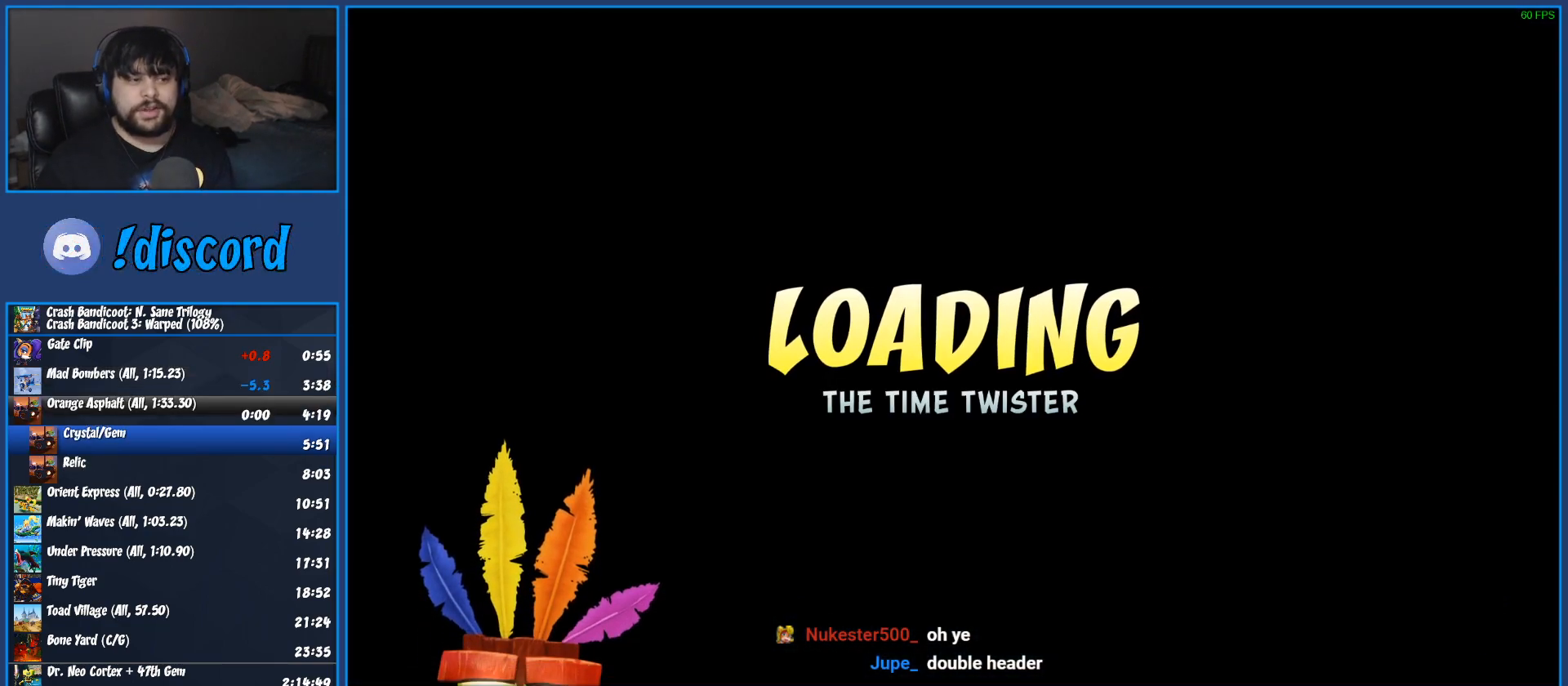
{"buttons": [], "left_stick": "center", "events": [[50, "TRIANGLE", "down"], [133, "TRIANGLE", "up"], [217, "TRIANGLE", "down"], [283, "TRIANGLE", "up"], [350, "TRIANGLE", "down"], [433, "TRIANGLE", "up"]]}
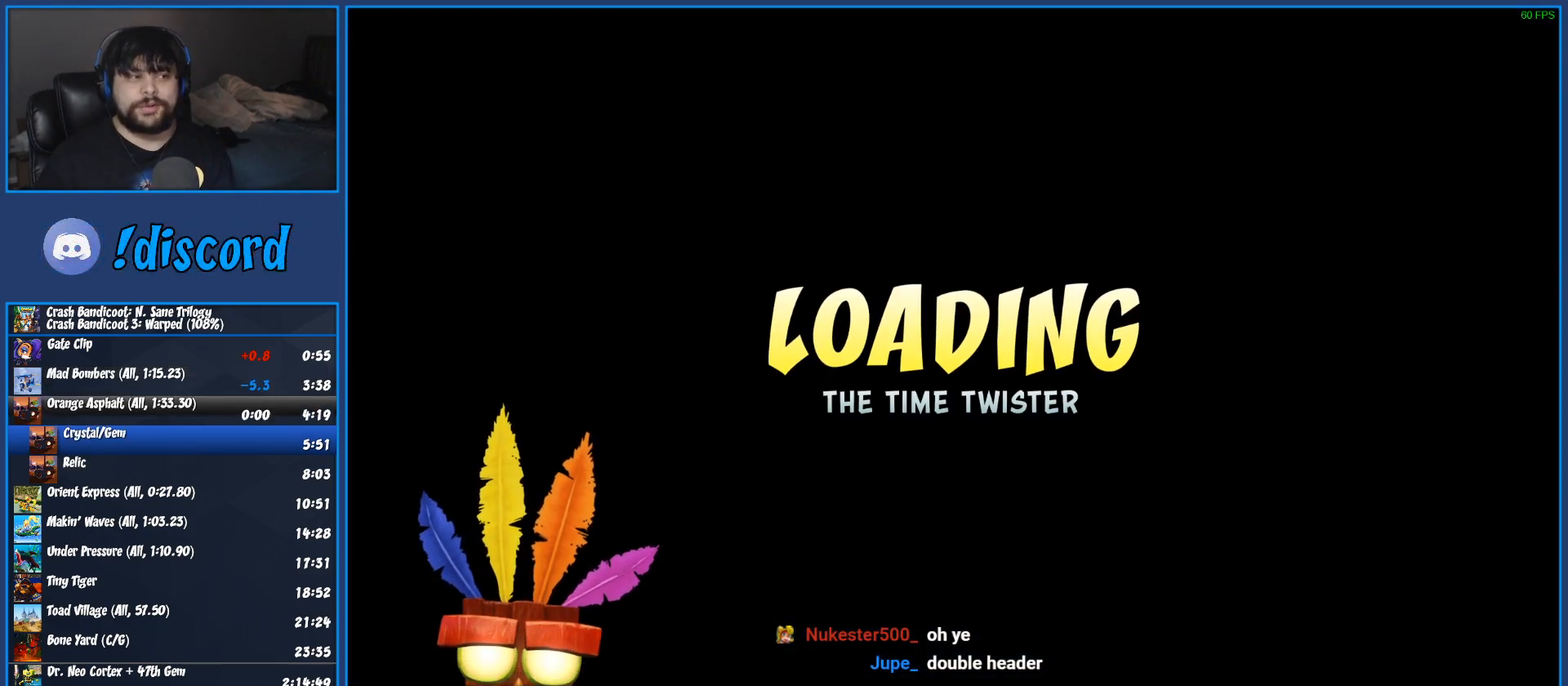
{"buttons": ["TRIANGLE"], "left_stick": "center", "events": [[17, "TRIANGLE", "down"], [83, "TRIANGLE", "up"], [183, "TRIANGLE", "down"], [267, "TRIANGLE", "up"], [333, "TRIANGLE", "down"], [417, "TRIANGLE", "up"], [500, "TRIANGLE", "down"]]}
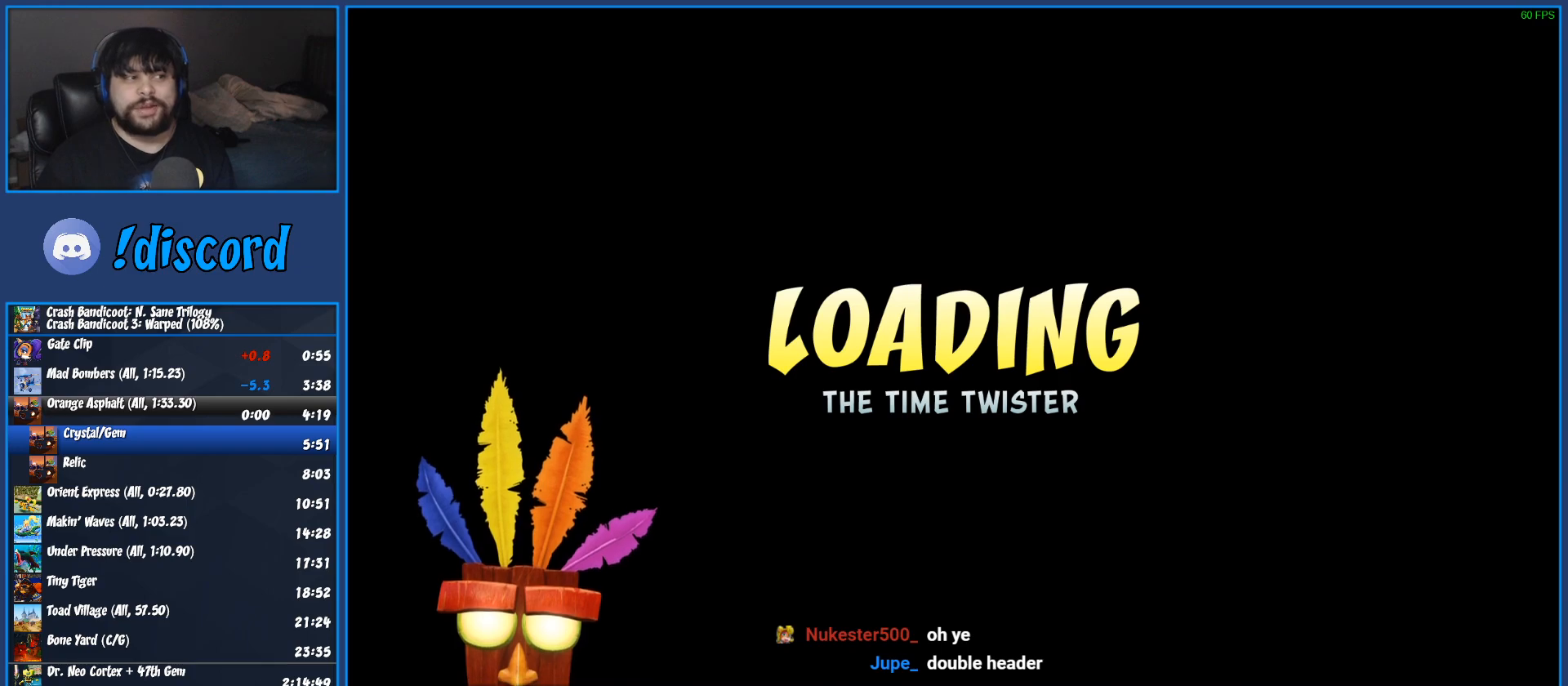
{"buttons": [], "left_stick": "center", "events": [[67, "TRIANGLE", "up"], [133, "TRIANGLE", "down"], [200, "TRIANGLE", "up"], [283, "TRIANGLE", "down"], [350, "TRIANGLE", "up"], [433, "TRIANGLE", "down"], [500, "TRIANGLE", "up"]]}
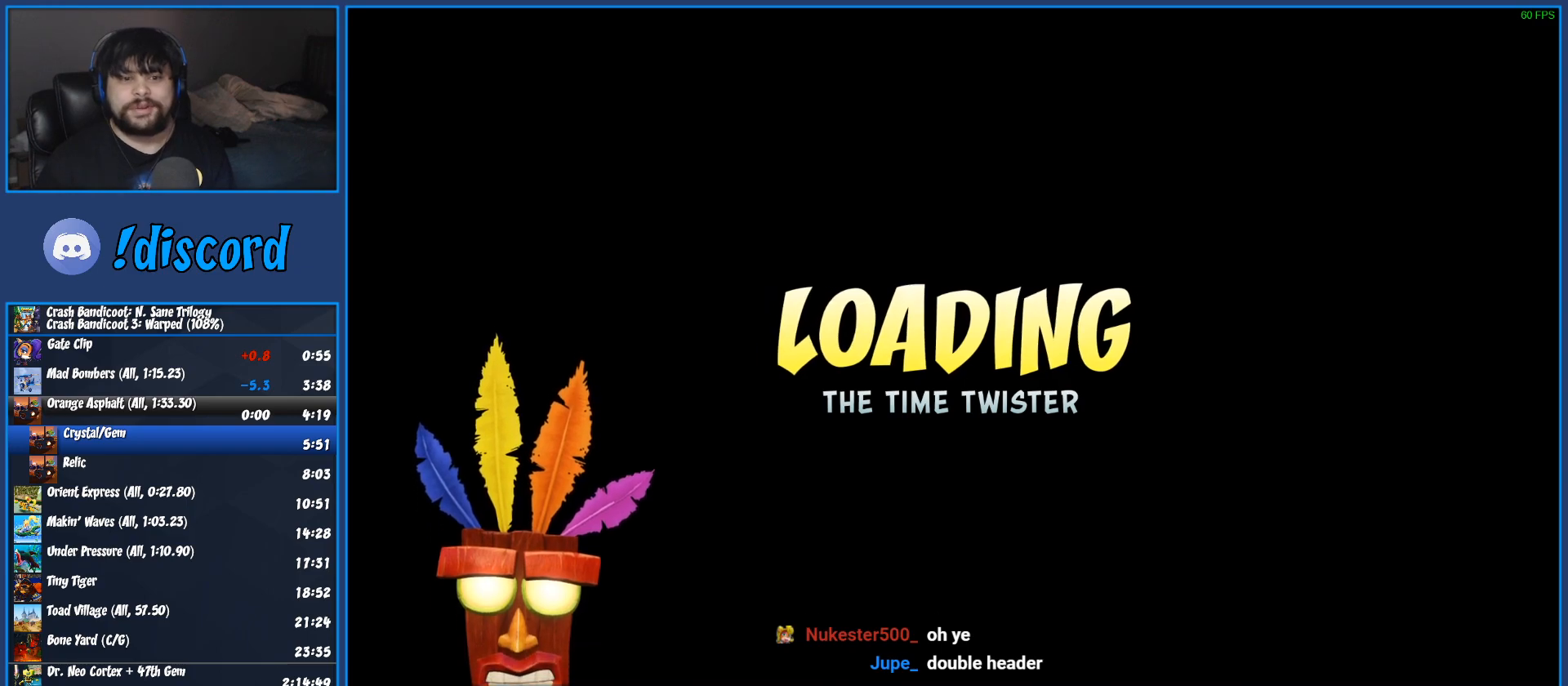
{"buttons": [], "left_stick": "center", "events": [[83, "TRIANGLE", "down"], [167, "TRIANGLE", "up"], [250, "TRIANGLE", "down"], [333, "TRIANGLE", "up"], [433, "TRIANGLE", "down"], [500, "TRIANGLE", "up"]]}
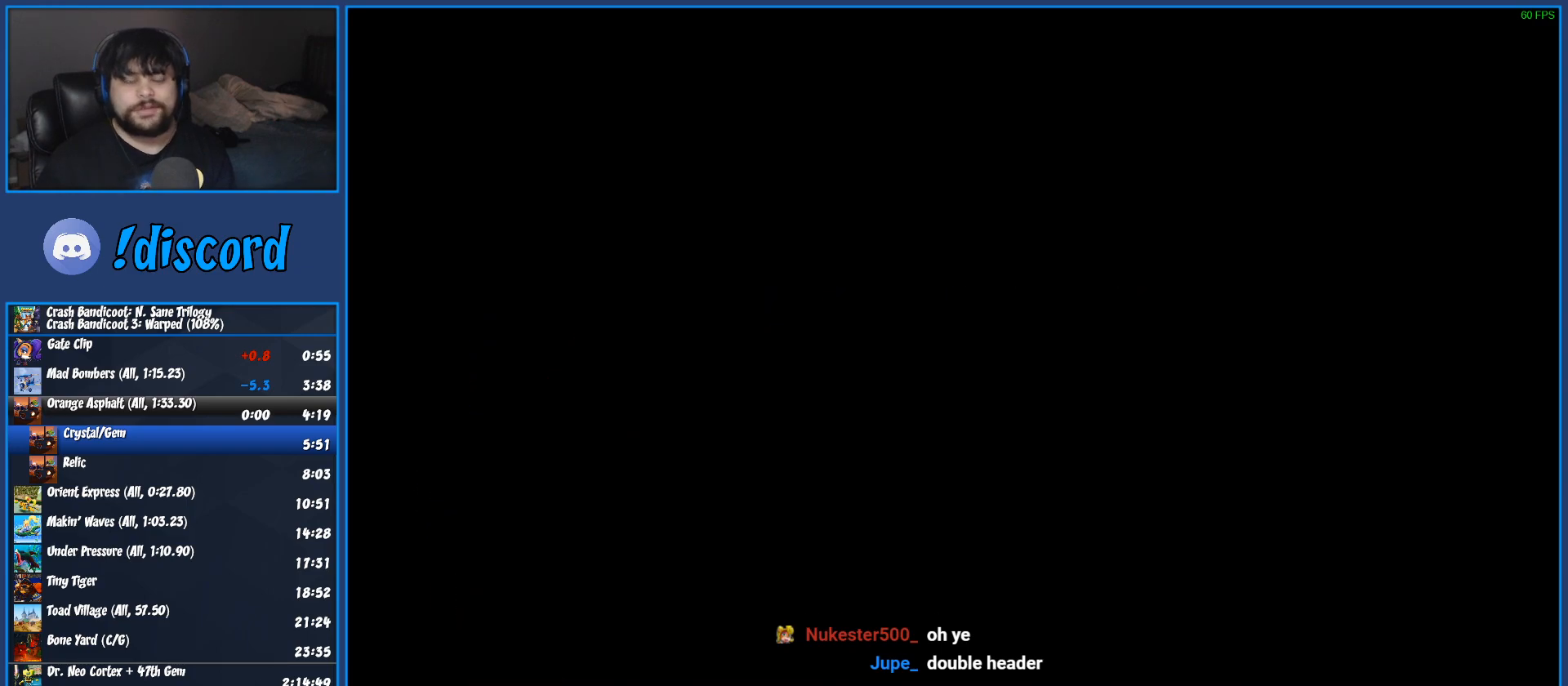
{"buttons": ["TRIANGLE"], "left_stick": "center", "events": [[83, "TRIANGLE", "down"], [183, "TRIANGLE", "up"], [267, "TRIANGLE", "down"], [350, "TRIANGLE", "up"], [450, "TRIANGLE", "down"]]}
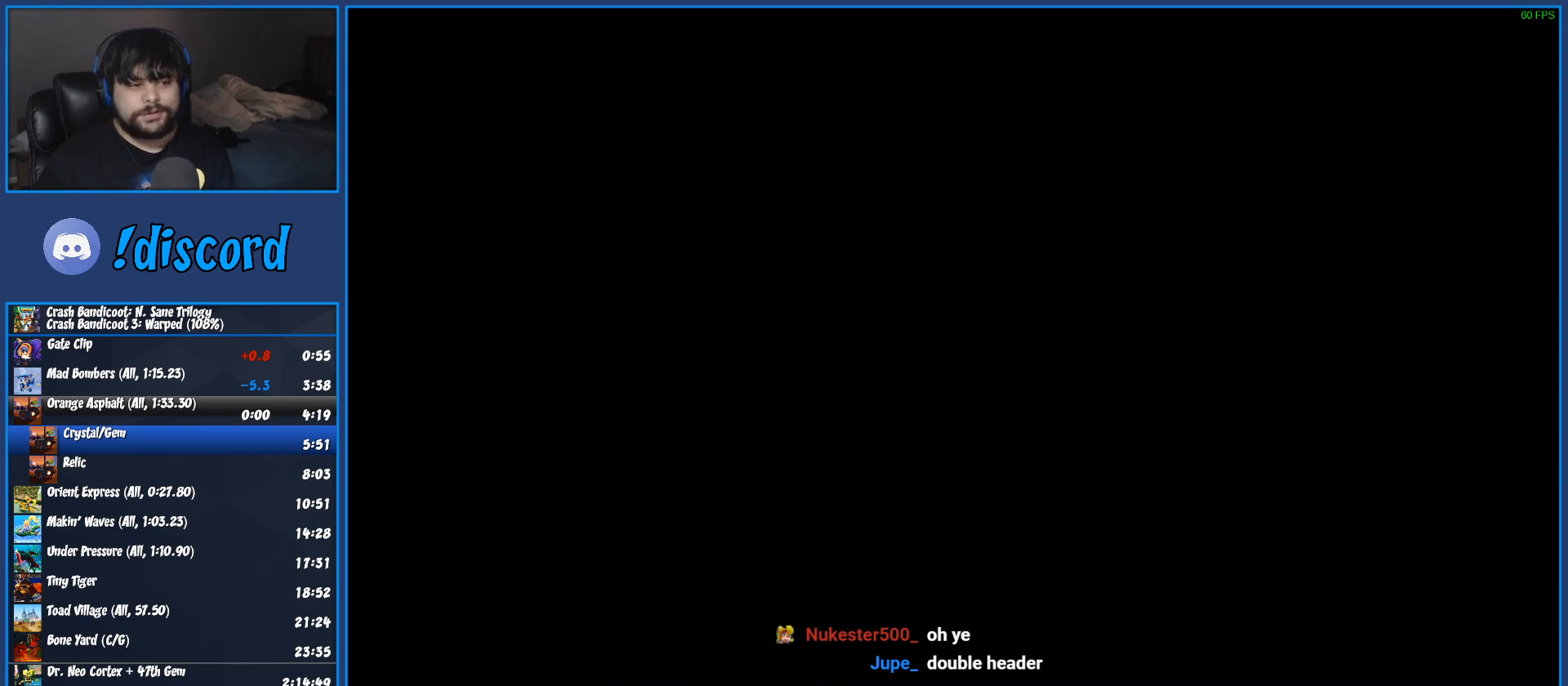
{"buttons": [], "left_stick": "up-left", "events": [[50, "TRIANGLE", "up"], [150, "TRIANGLE", "down"], [150, "left_stick", "up-left"], [283, "TRIANGLE", "up"], [367, "TRIANGLE", "down"], [483, "TRIANGLE", "up"]]}
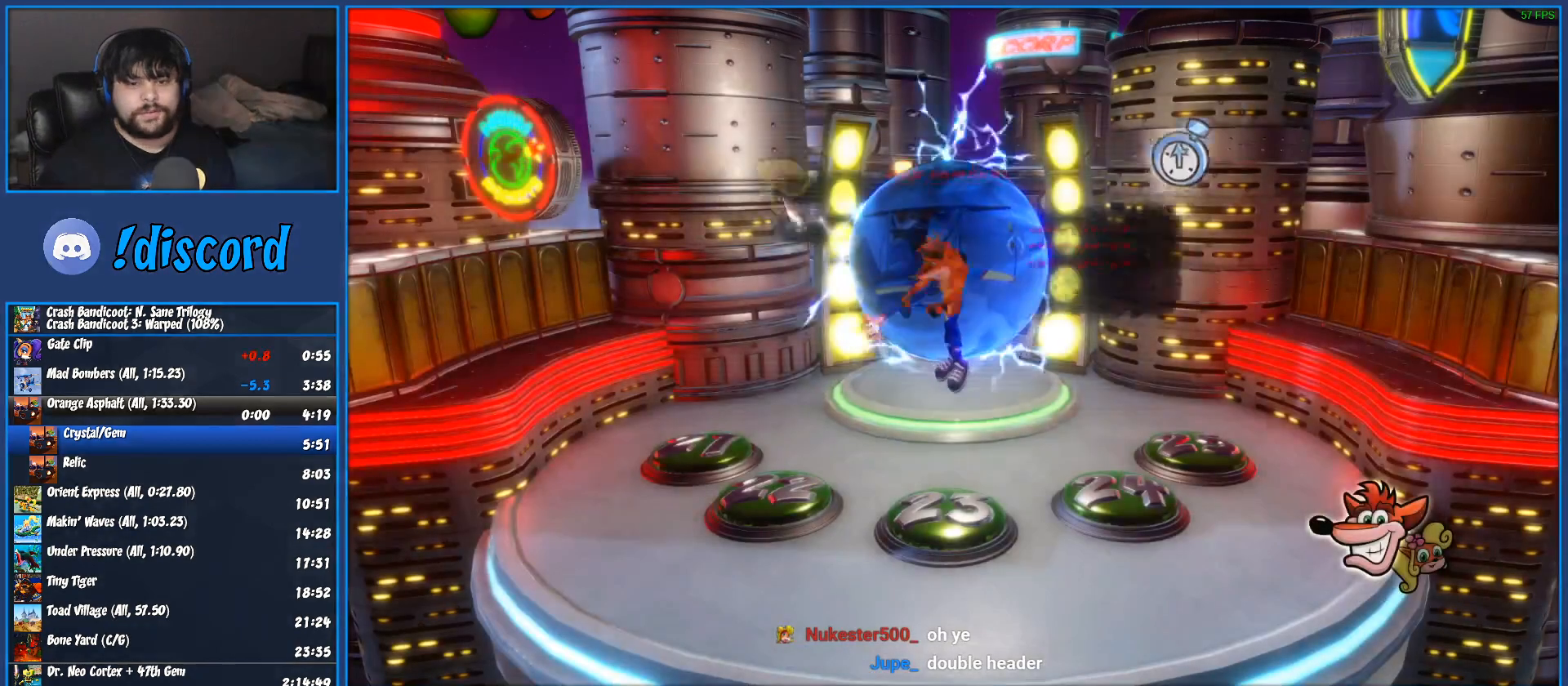
{"buttons": ["TRIANGLE"], "left_stick": "up-left", "events": [[67, "TRIANGLE", "down"], [183, "TRIANGLE", "up"], [267, "TRIANGLE", "down"], [383, "TRIANGLE", "up"], [467, "TRIANGLE", "down"]]}
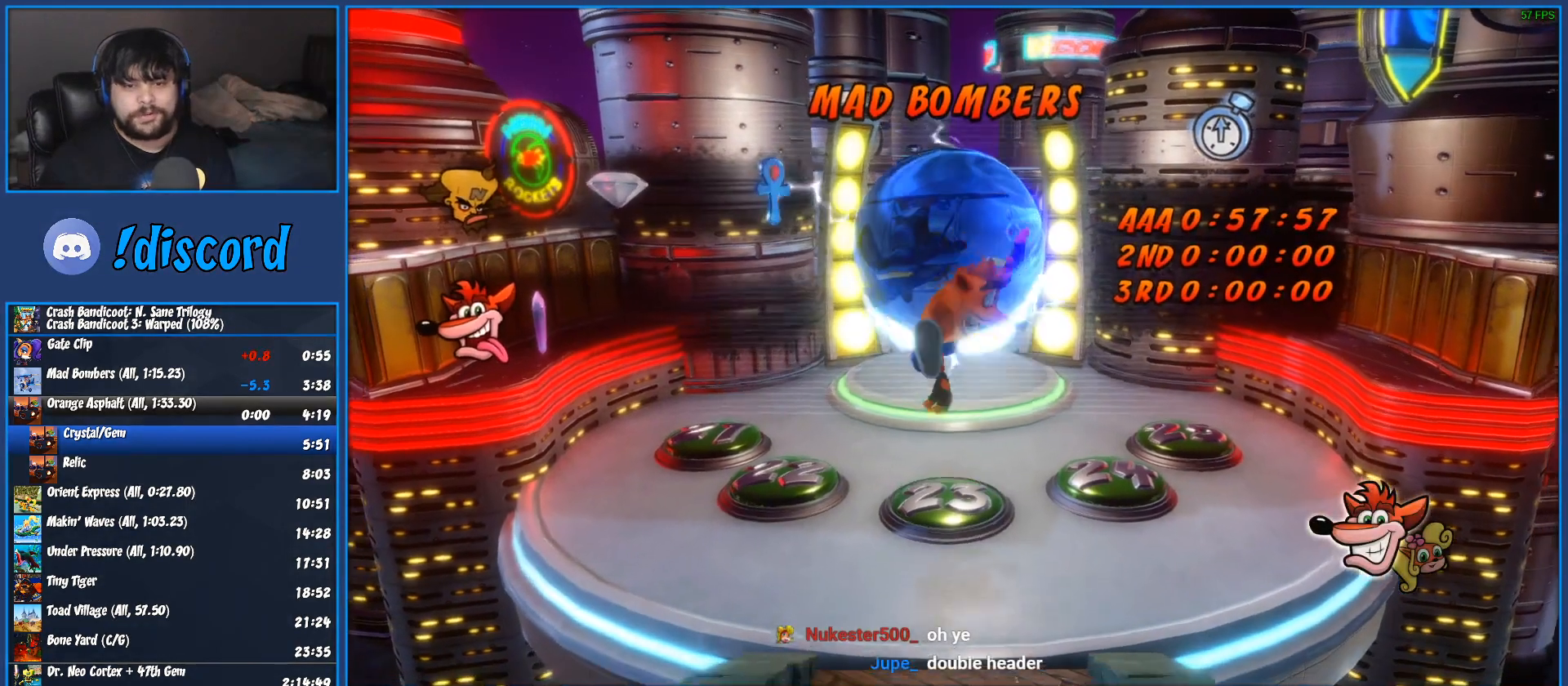
{"buttons": ["TRIANGLE"], "left_stick": "up-left", "events": [[83, "TRIANGLE", "up"], [183, "TRIANGLE", "down"], [317, "TRIANGLE", "up"], [417, "TRIANGLE", "down"]]}
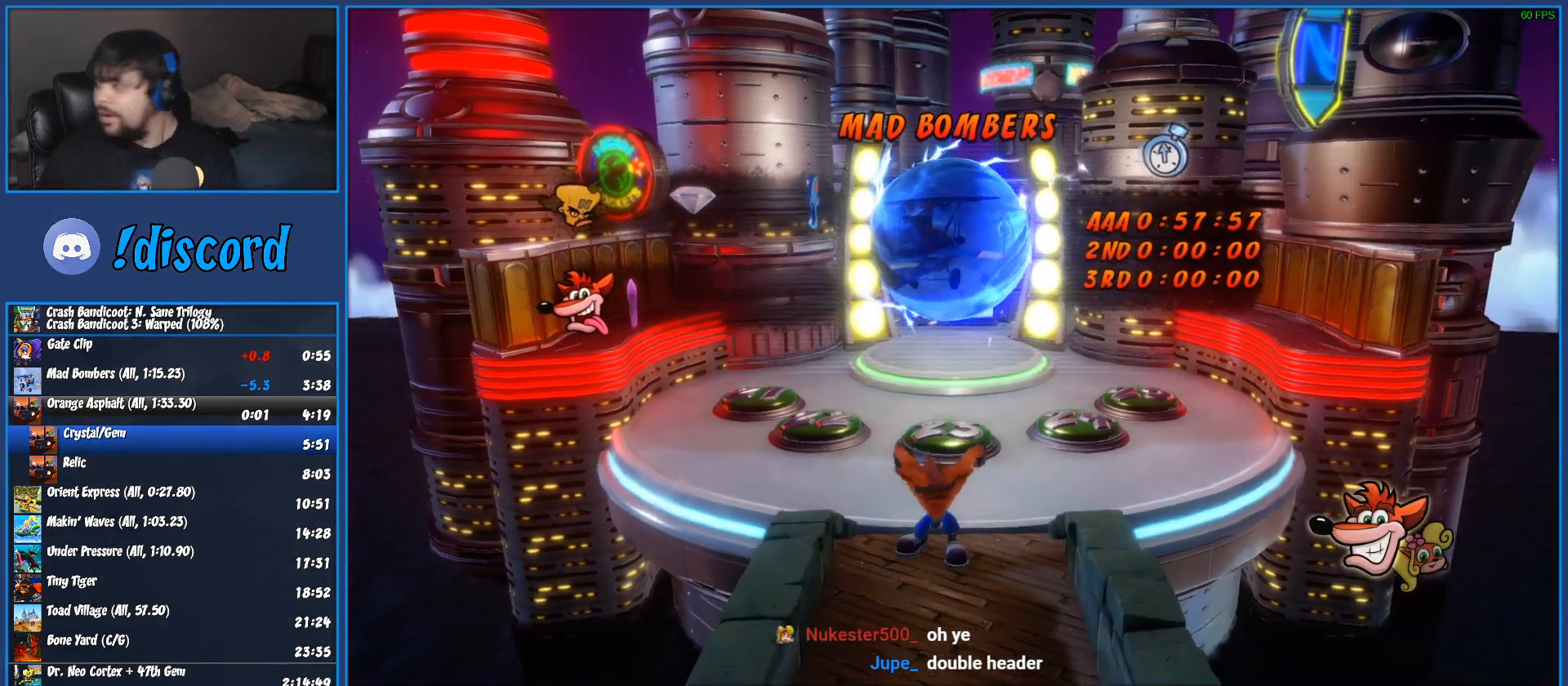
{"buttons": [], "left_stick": "up-left", "events": [[33, "TRIANGLE", "up"], [100, "TRIANGLE", "down"], [250, "TRIANGLE", "up"], [317, "TRIANGLE", "down"], [450, "TRIANGLE", "up"]]}
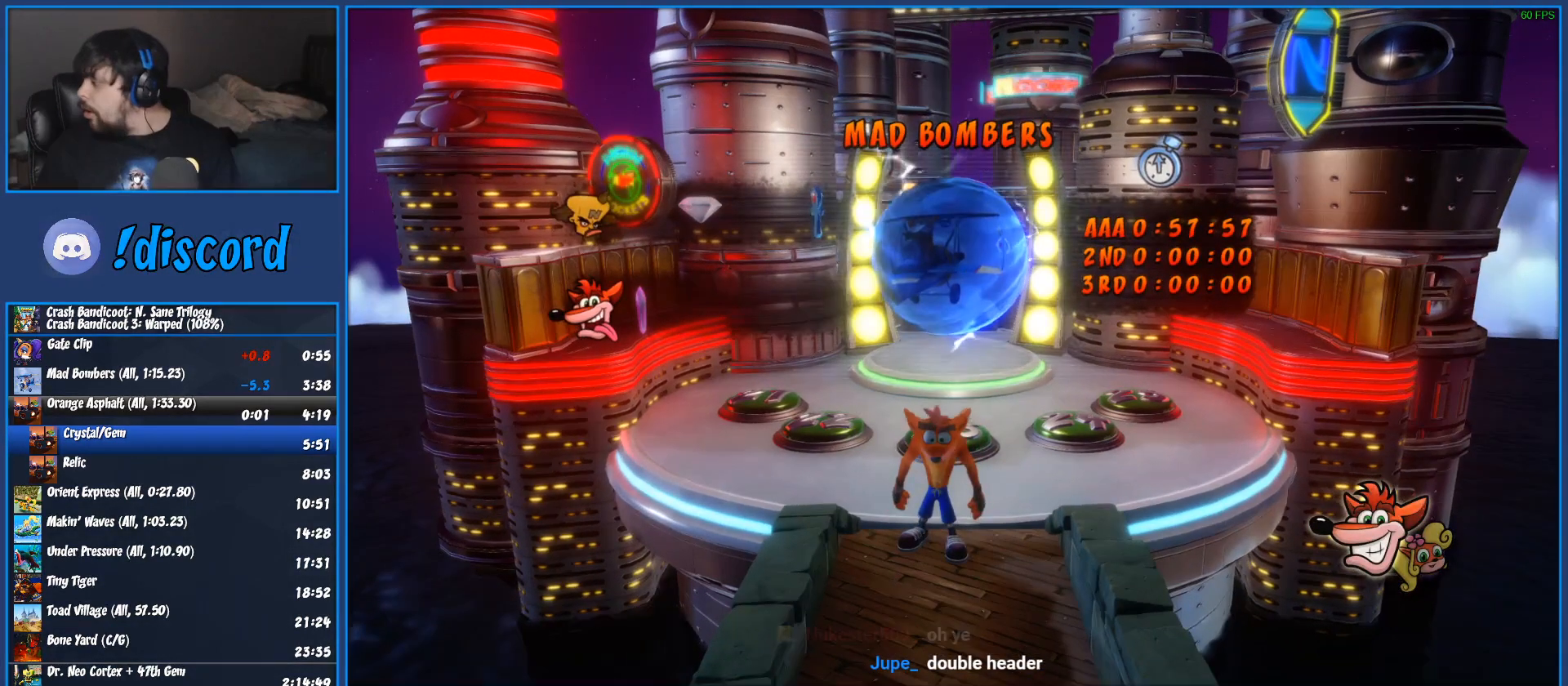
{"buttons": ["TRIANGLE"], "left_stick": "up-left", "events": [[33, "TRIANGLE", "down"], [150, "TRIANGLE", "up"], [233, "TRIANGLE", "down"], [350, "TRIANGLE", "up"], [417, "TRIANGLE", "down"]]}
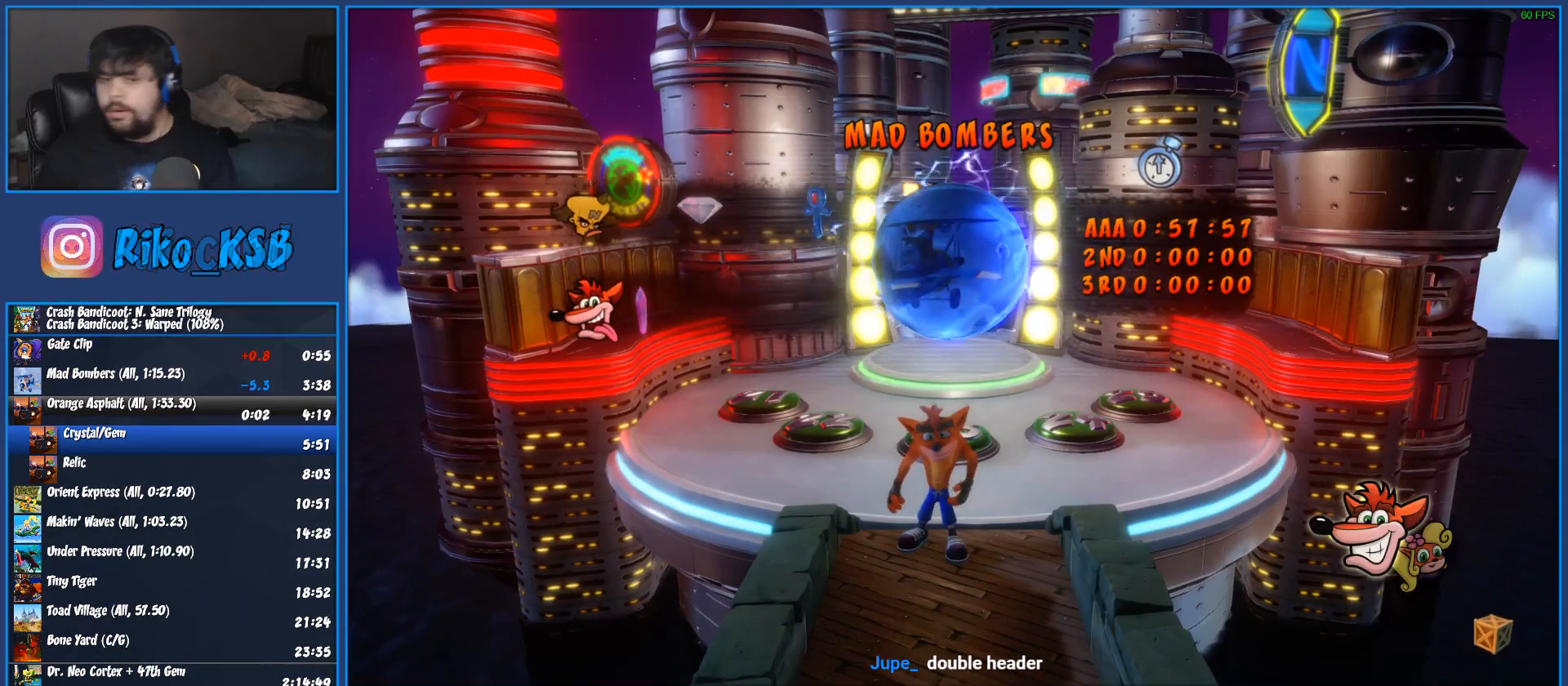
{"buttons": ["TRIANGLE"], "left_stick": "up-left", "events": [[17, "TRIANGLE", "up"], [83, "TRIANGLE", "down"], [183, "TRIANGLE", "up"], [267, "TRIANGLE", "down"], [367, "TRIANGLE", "up"], [450, "TRIANGLE", "down"]]}
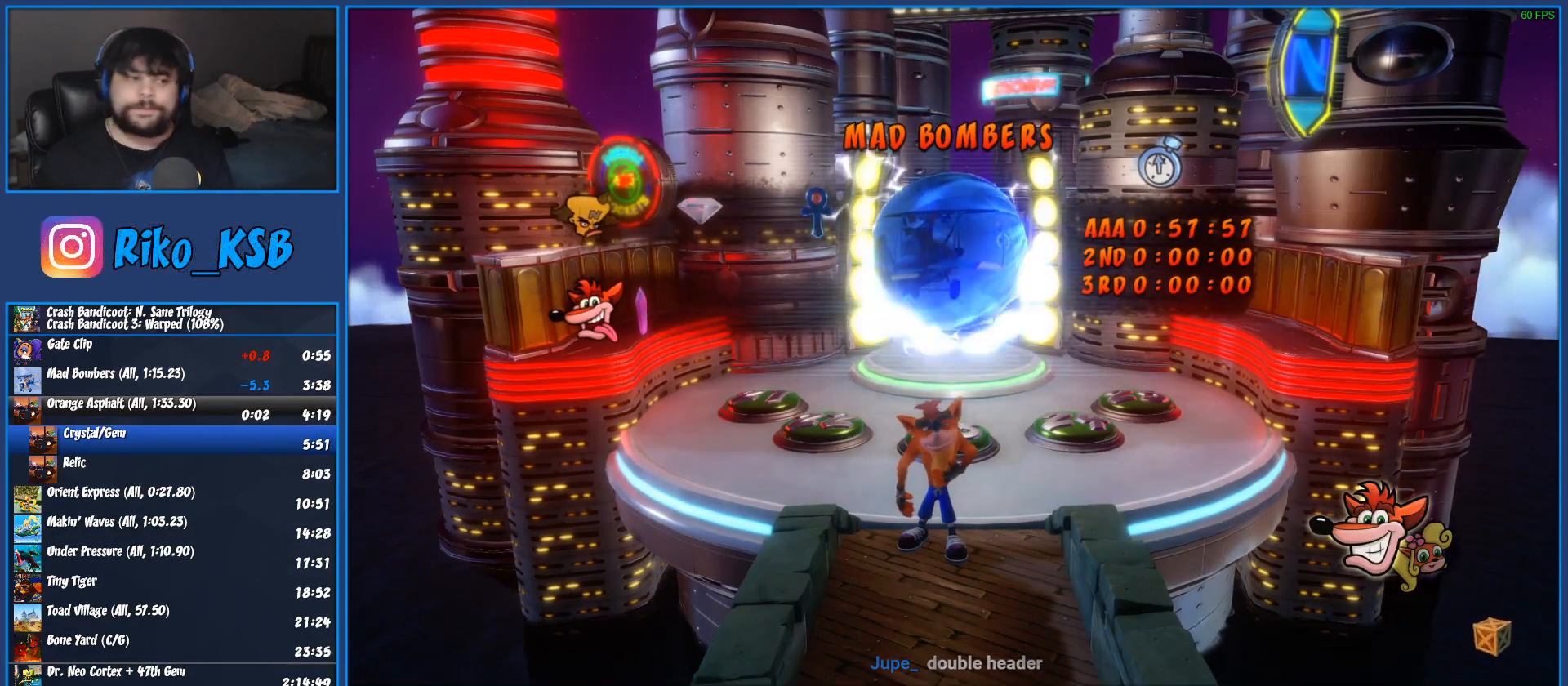
{"buttons": ["TRIANGLE"], "left_stick": "up-left", "events": [[67, "TRIANGLE", "up"], [133, "TRIANGLE", "down"], [200, "TRIANGLE", "up"], [300, "TRIANGLE", "down"], [400, "TRIANGLE", "up"], [467, "TRIANGLE", "down"]]}
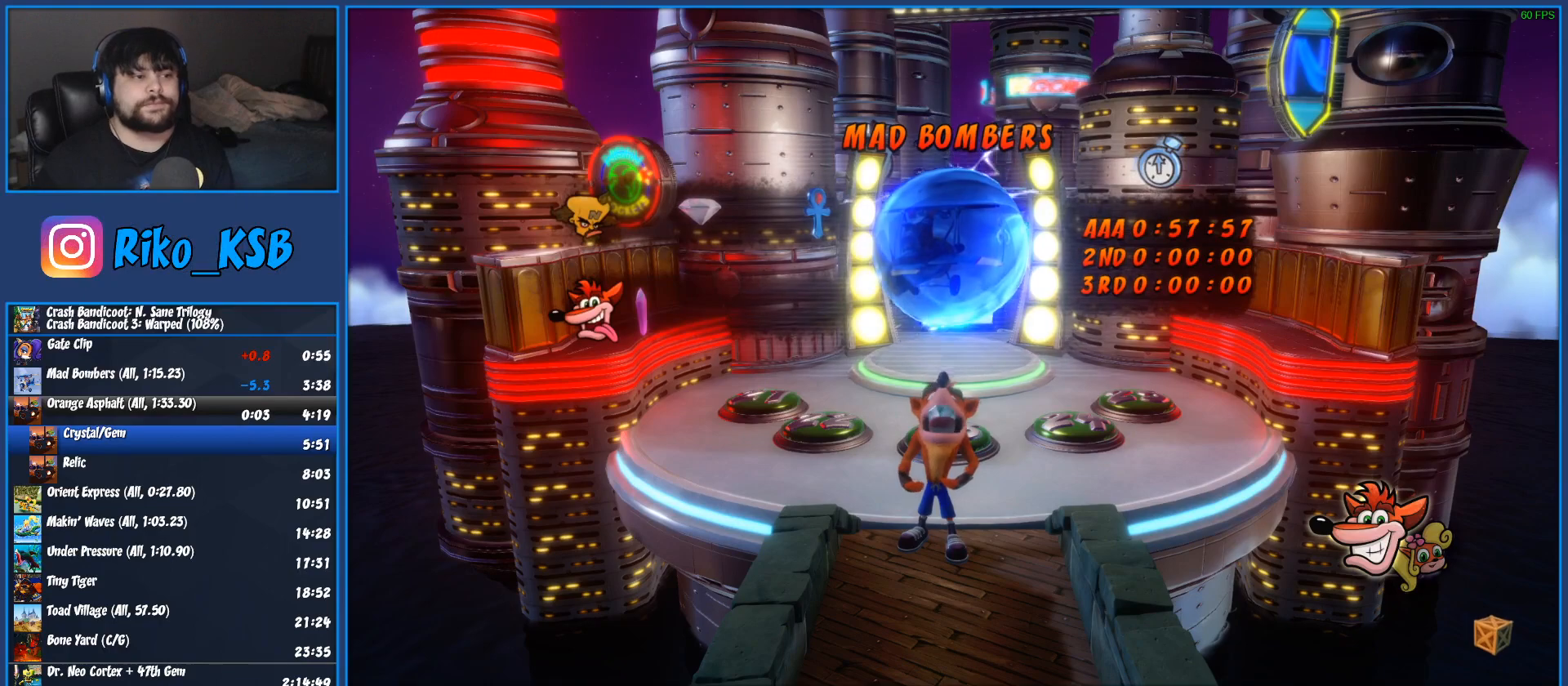
{"buttons": ["TRIANGLE"], "left_stick": "up-left", "events": [[50, "TRIANGLE", "up"], [133, "TRIANGLE", "down"], [233, "TRIANGLE", "up"], [300, "TRIANGLE", "down"], [400, "TRIANGLE", "up"], [467, "TRIANGLE", "down"]]}
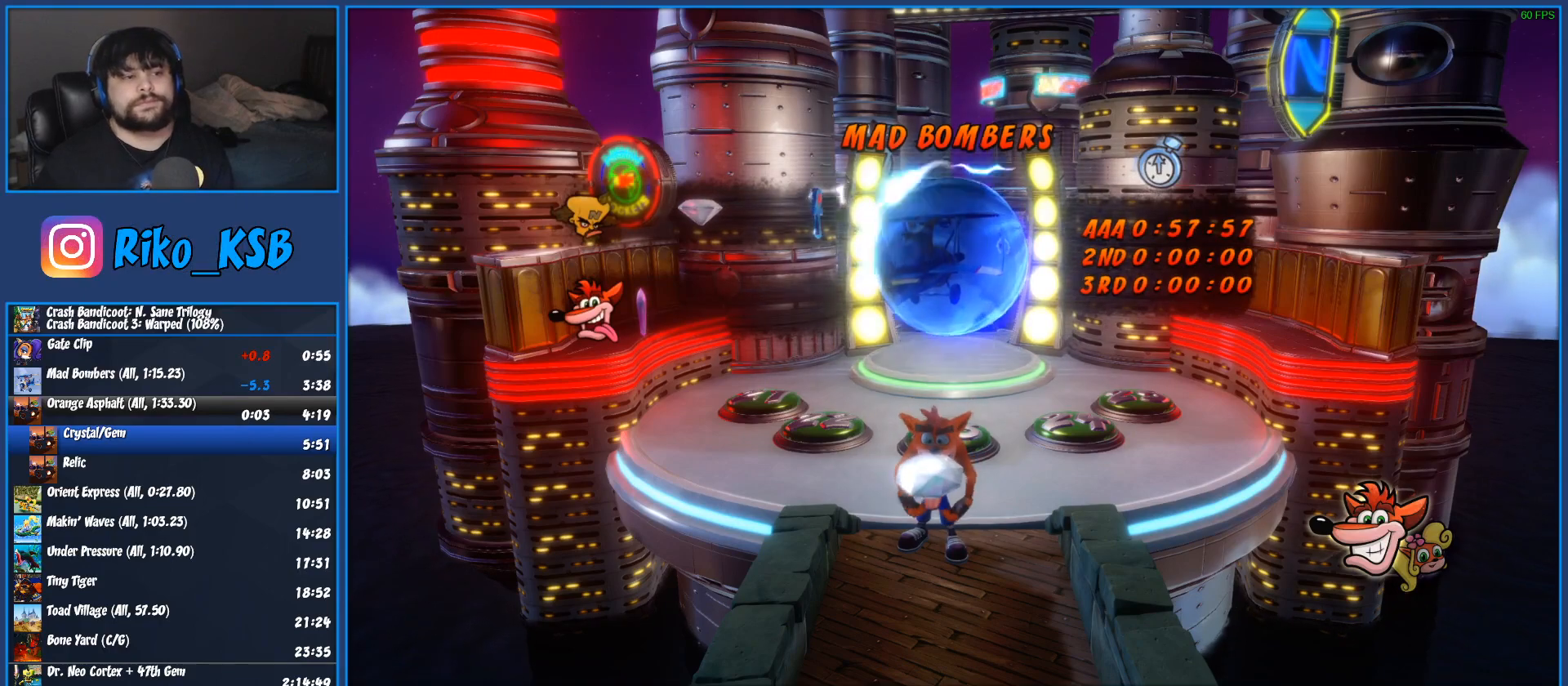
{"buttons": ["TRIANGLE"], "left_stick": "up-left", "events": [[67, "TRIANGLE", "up"], [150, "TRIANGLE", "down"], [217, "TRIANGLE", "up"], [317, "TRIANGLE", "down"], [417, "TRIANGLE", "up"], [500, "TRIANGLE", "down"]]}
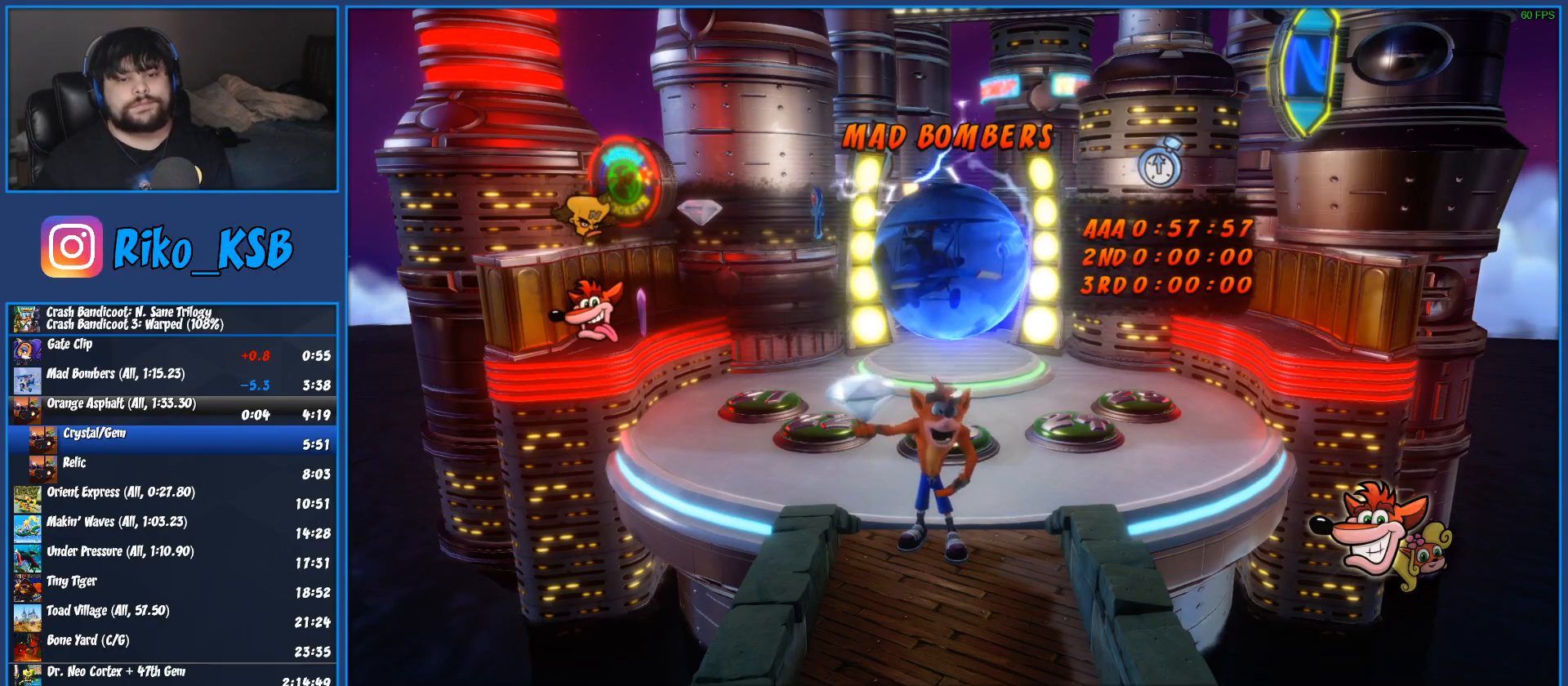
{"buttons": [], "left_stick": "up-left", "events": [[117, "TRIANGLE", "up"], [200, "TRIANGLE", "down"], [267, "TRIANGLE", "up"], [350, "TRIANGLE", "down"], [450, "TRIANGLE", "up"]]}
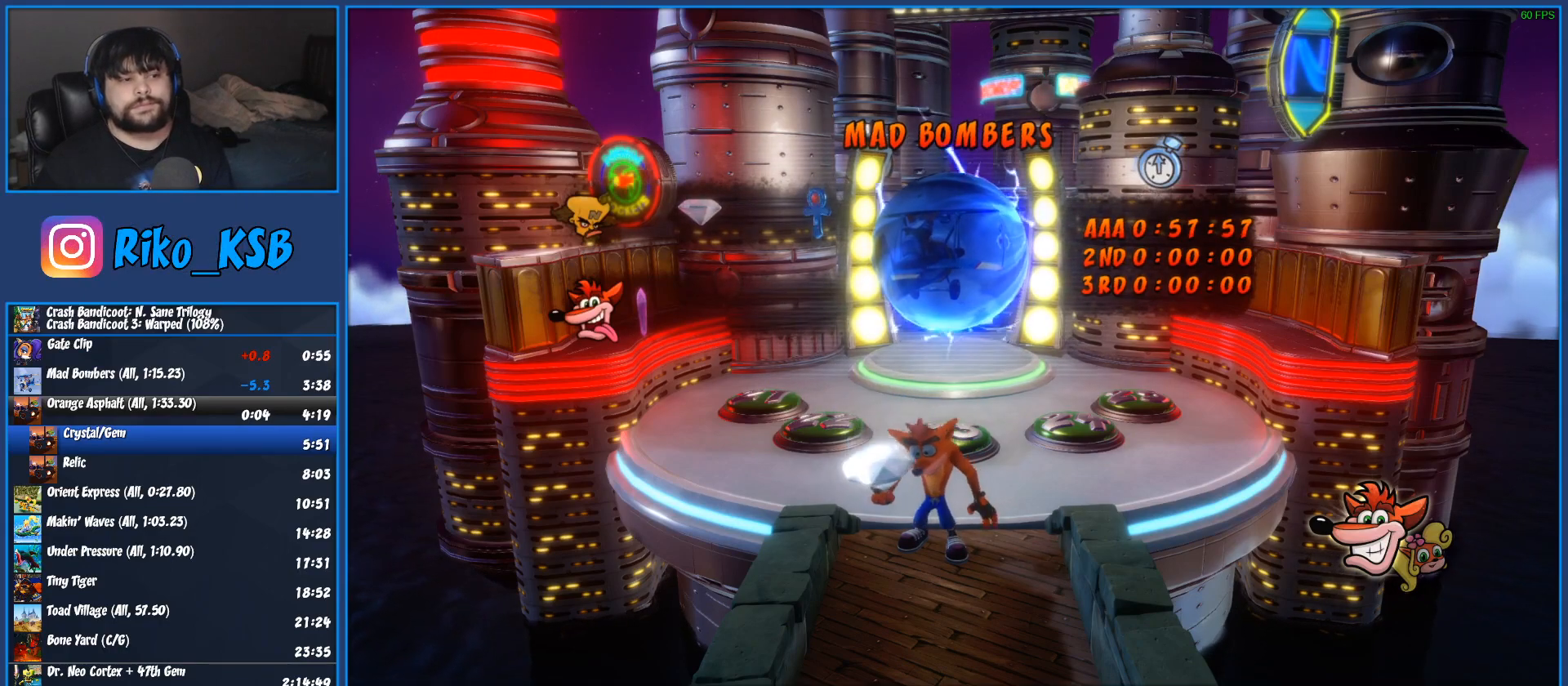
{"buttons": ["TRIANGLE"], "left_stick": "up-left", "events": [[50, "TRIANGLE", "down"], [167, "TRIANGLE", "up"], [233, "TRIANGLE", "down"], [350, "TRIANGLE", "up"], [417, "TRIANGLE", "down"]]}
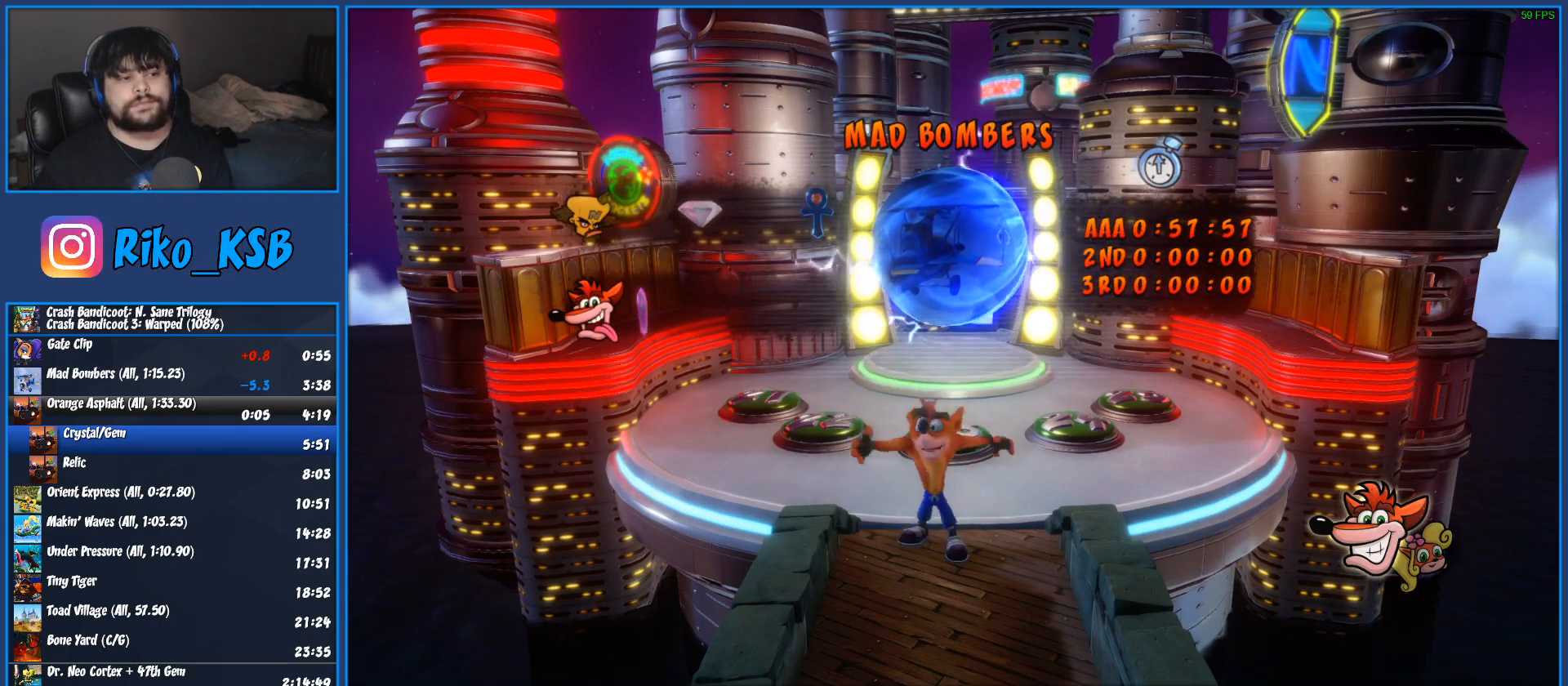
{"buttons": [], "left_stick": "up-left", "events": [[33, "TRIANGLE", "up"], [117, "TRIANGLE", "down"], [233, "TRIANGLE", "up"], [317, "TRIANGLE", "down"], [417, "TRIANGLE", "up"]]}
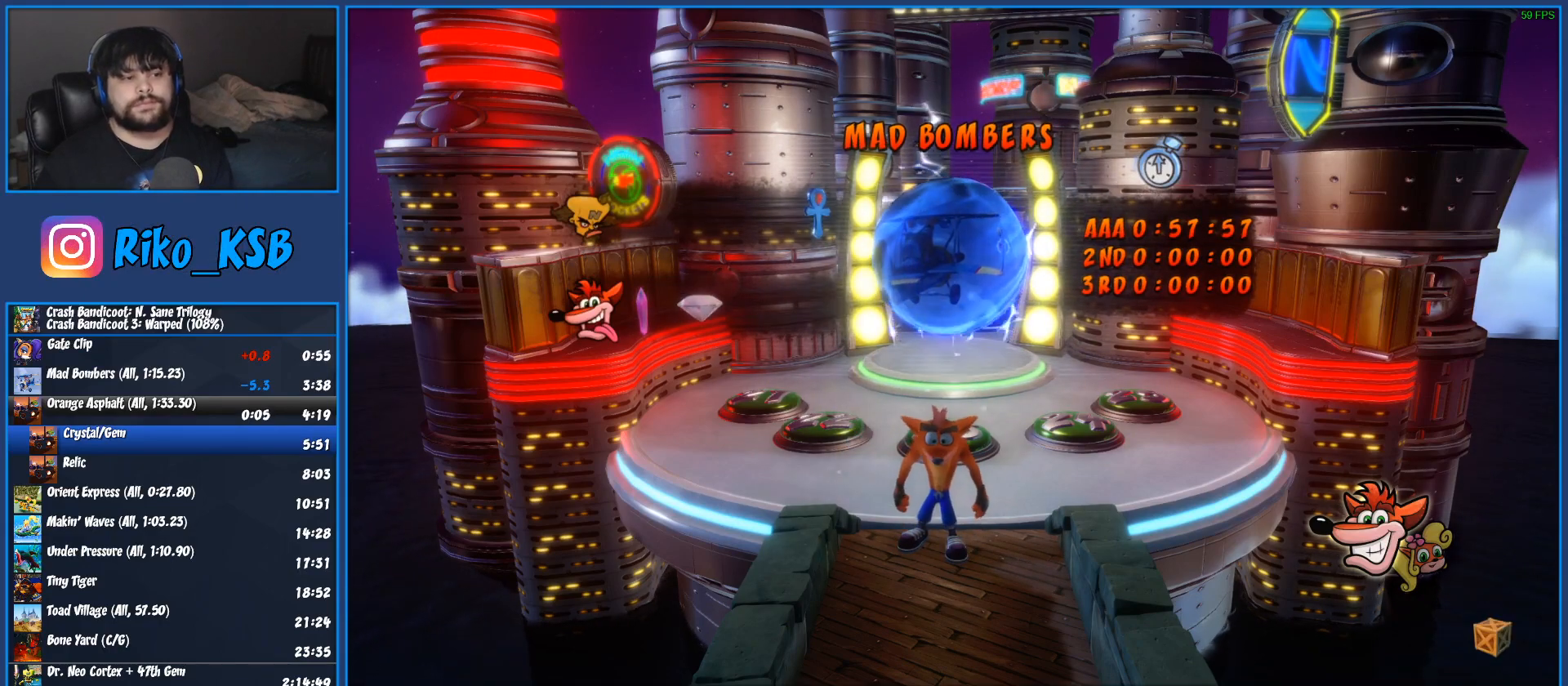
{"buttons": [], "left_stick": "up-left", "events": [[17, "TRIANGLE", "down"], [100, "TRIANGLE", "up"], [183, "TRIANGLE", "down"], [267, "TRIANGLE", "up"], [367, "TRIANGLE", "down"], [467, "TRIANGLE", "up"]]}
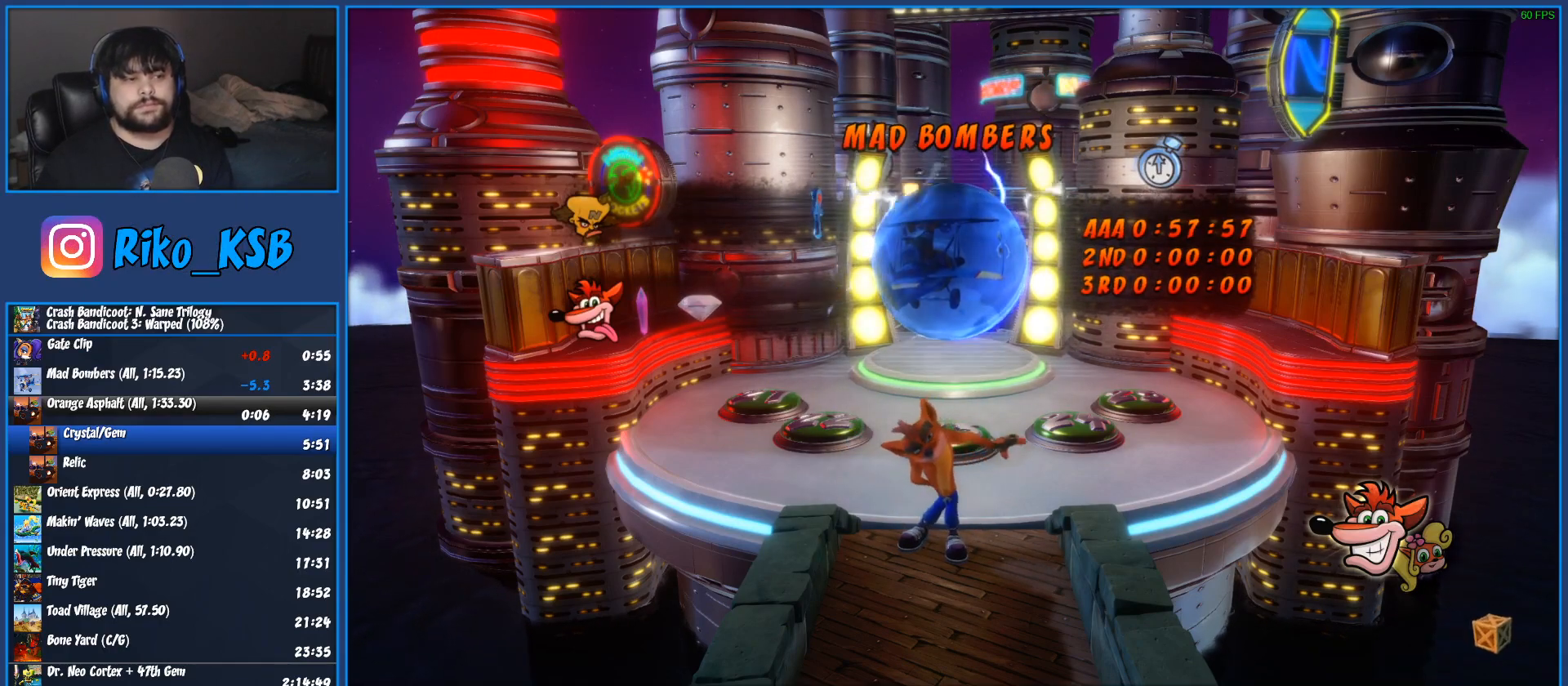
{"buttons": ["TRIANGLE"], "left_stick": "up-left", "events": [[50, "TRIANGLE", "down"], [150, "TRIANGLE", "up"], [250, "TRIANGLE", "down"], [367, "TRIANGLE", "up"], [433, "TRIANGLE", "down"]]}
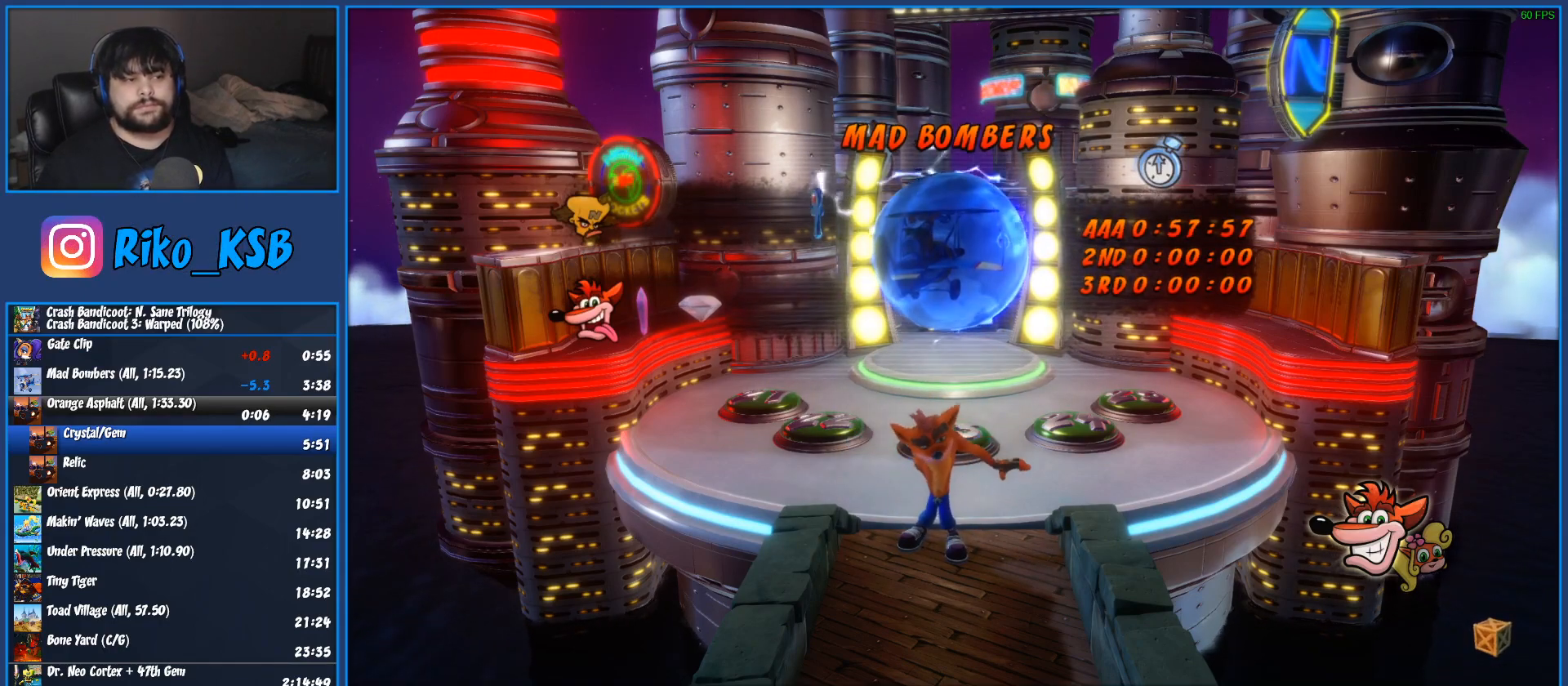
{"buttons": [], "left_stick": "up-left", "events": [[67, "TRIANGLE", "up"], [133, "TRIANGLE", "down"], [250, "TRIANGLE", "up"], [333, "TRIANGLE", "down"], [433, "TRIANGLE", "up"]]}
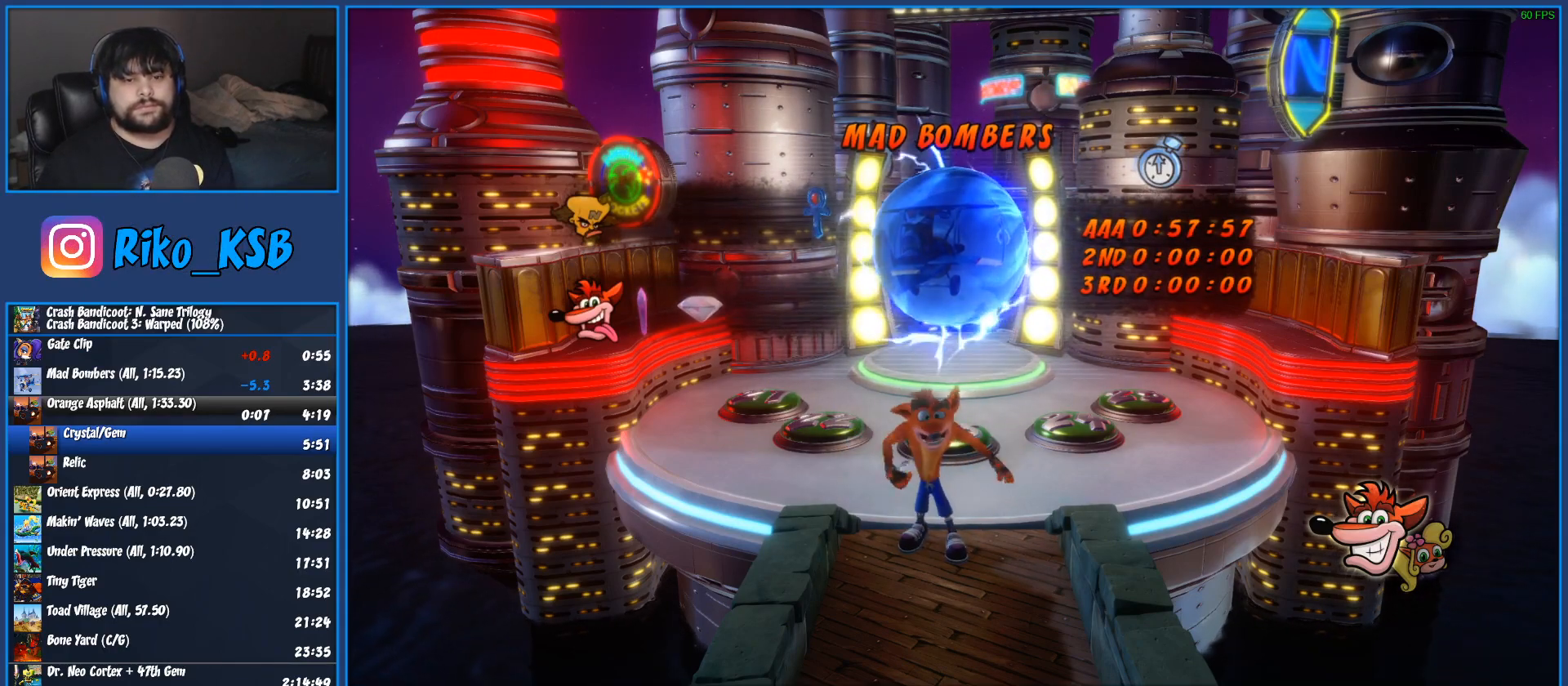
{"buttons": ["TRIANGLE"], "left_stick": "up-left", "events": [[33, "TRIANGLE", "down"], [167, "TRIANGLE", "up"], [267, "TRIANGLE", "down"], [417, "TRIANGLE", "up"], [500, "TRIANGLE", "down"]]}
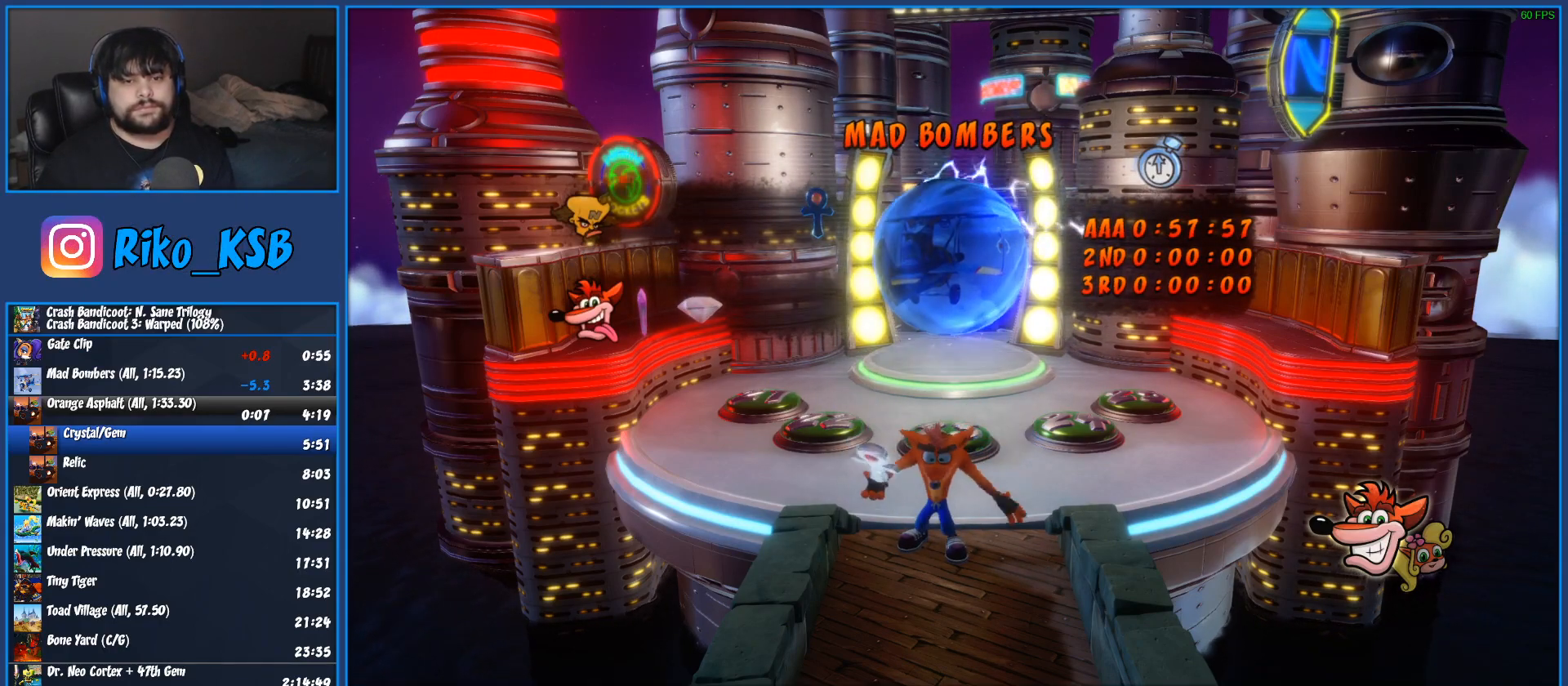
{"buttons": ["TRIANGLE"], "left_stick": "up-left", "events": [[150, "TRIANGLE", "up"], [233, "TRIANGLE", "down"], [367, "TRIANGLE", "up"], [433, "TRIANGLE", "down"]]}
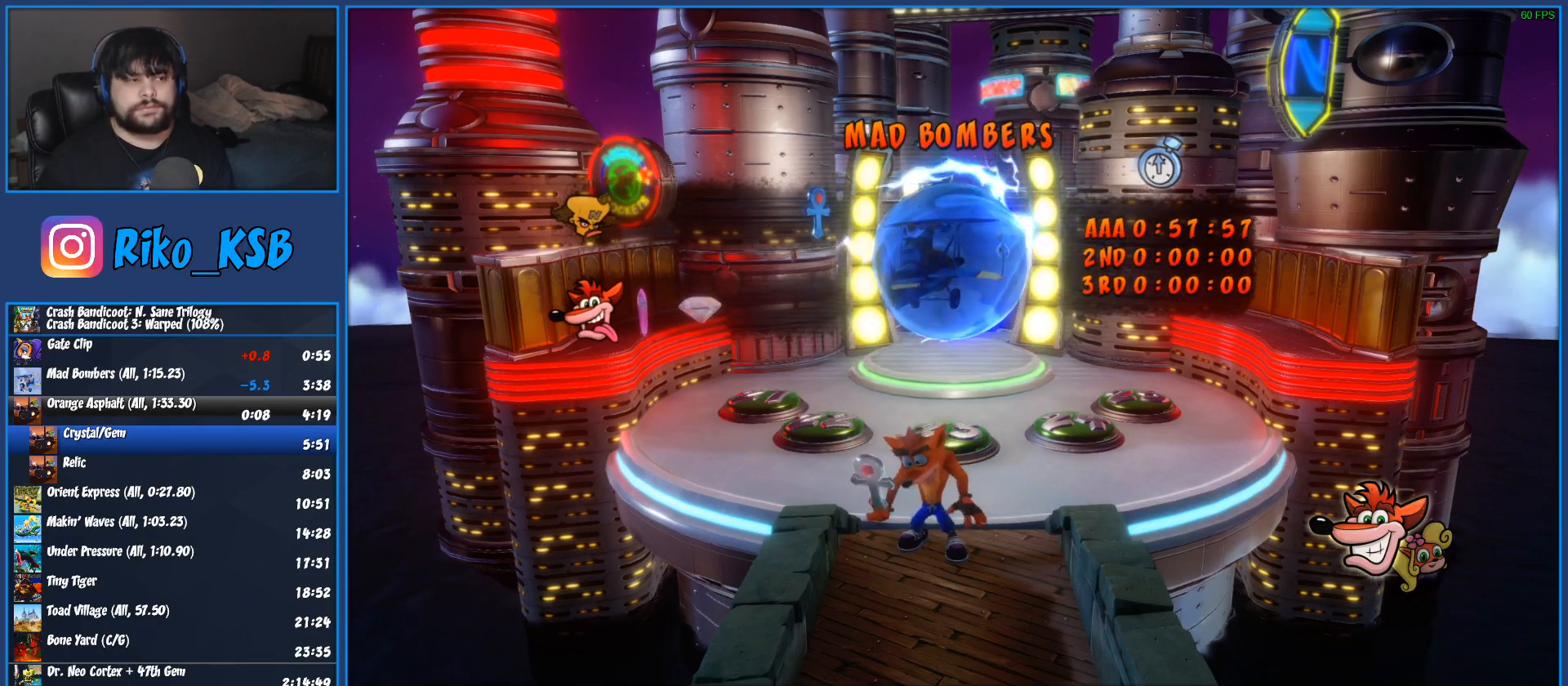
{"buttons": [], "left_stick": "up-left", "events": [[50, "TRIANGLE", "up"], [133, "TRIANGLE", "down"], [250, "TRIANGLE", "up"], [317, "TRIANGLE", "down"], [433, "TRIANGLE", "up"]]}
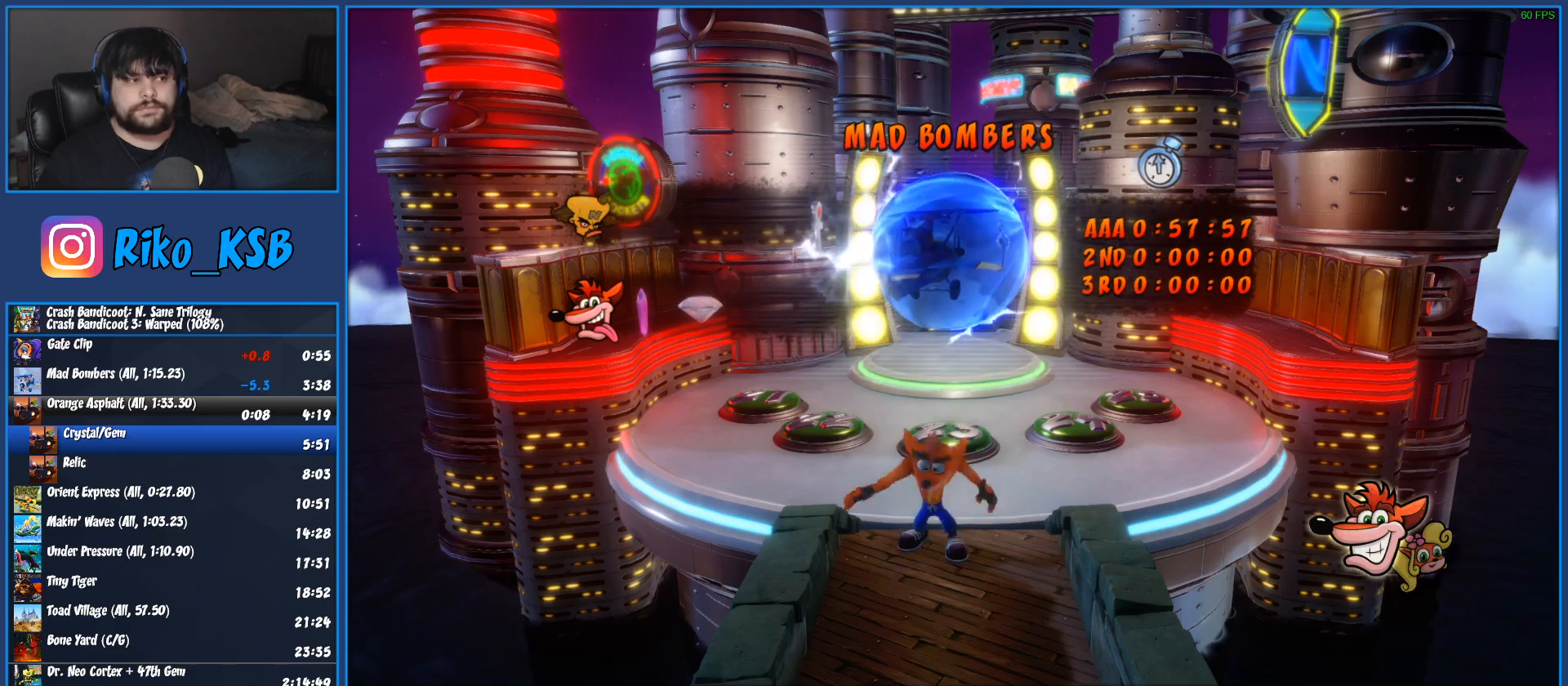
{"buttons": [], "left_stick": "up-left", "events": [[17, "TRIANGLE", "down"], [133, "TRIANGLE", "up"], [217, "TRIANGLE", "down"], [300, "TRIANGLE", "up"], [383, "TRIANGLE", "down"], [500, "TRIANGLE", "up"]]}
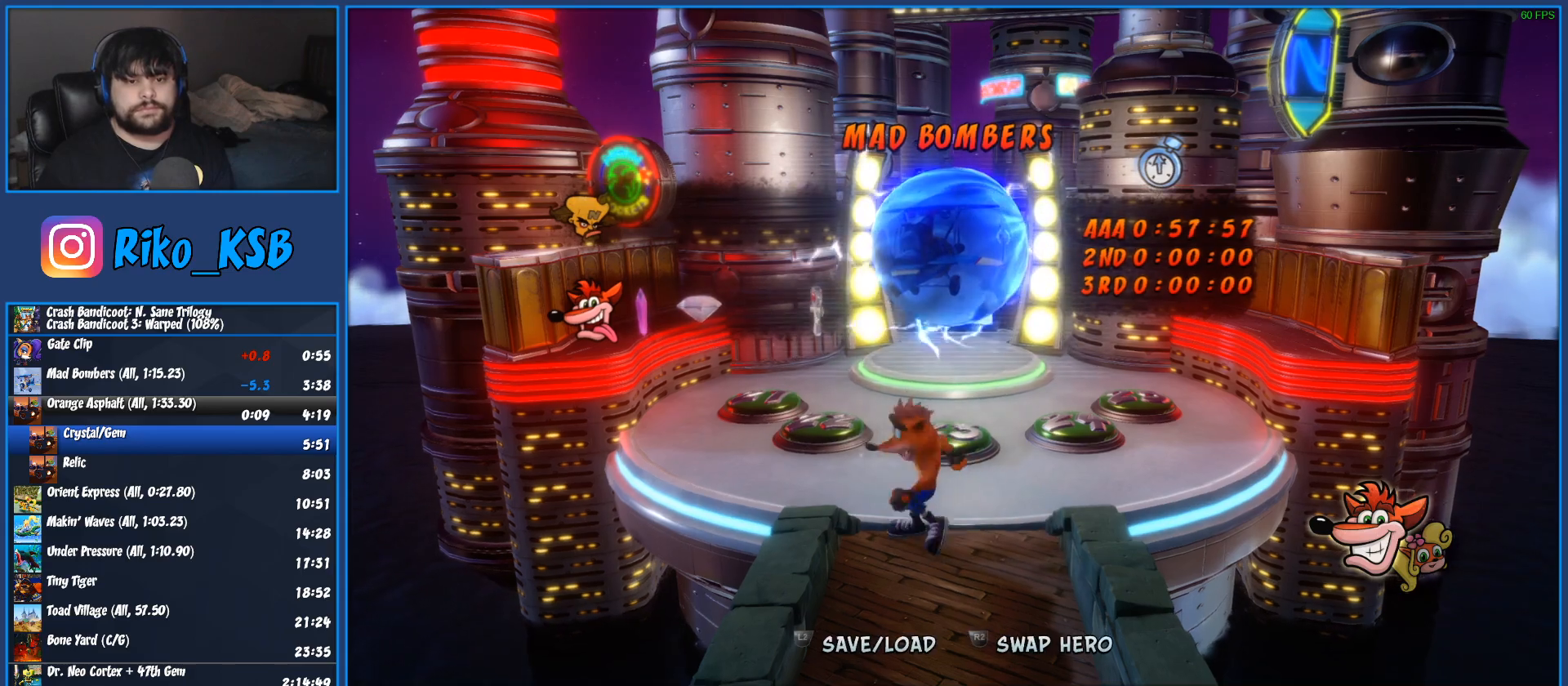
{"buttons": [], "left_stick": "up", "events": [[67, "TRIANGLE", "down"], [167, "TRIANGLE", "up"], [350, "left_stick", "up"]]}
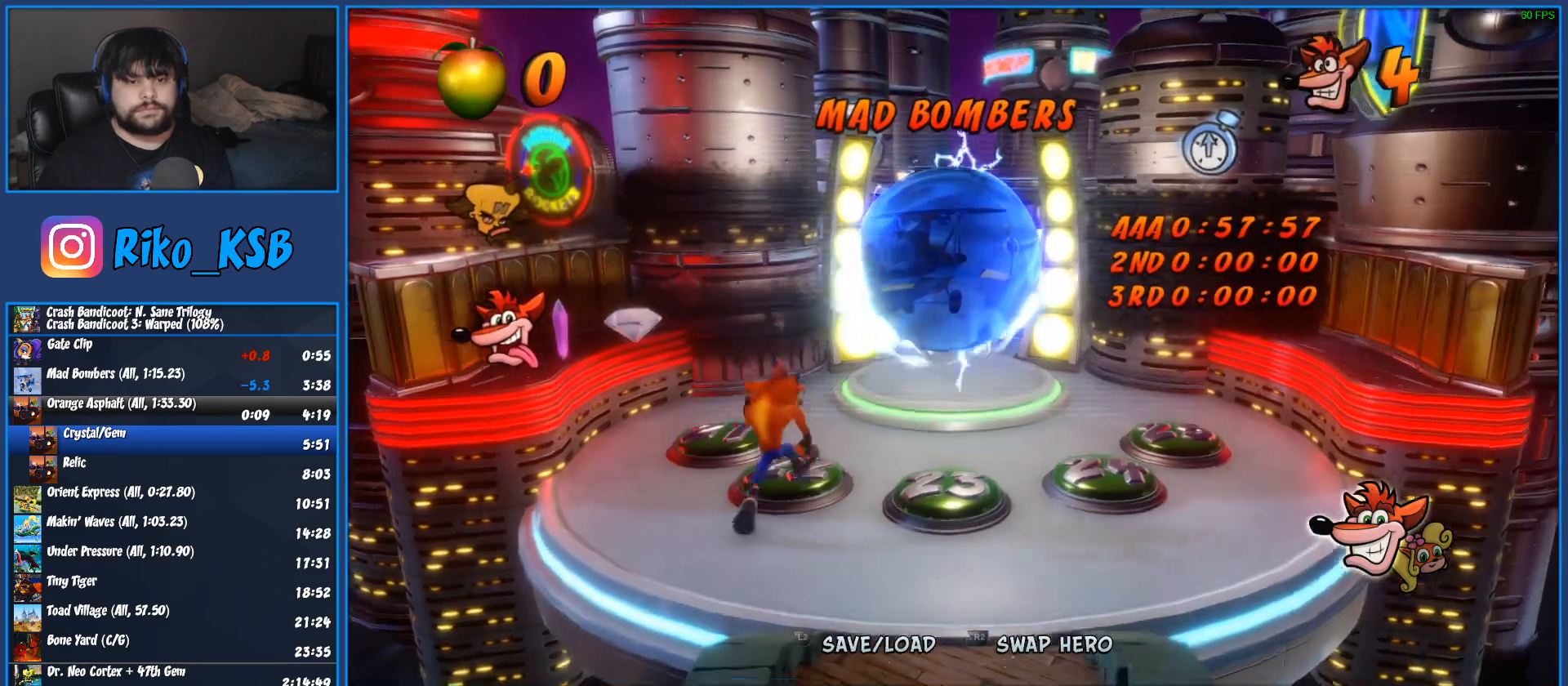
{"buttons": [], "left_stick": "up", "events": []}
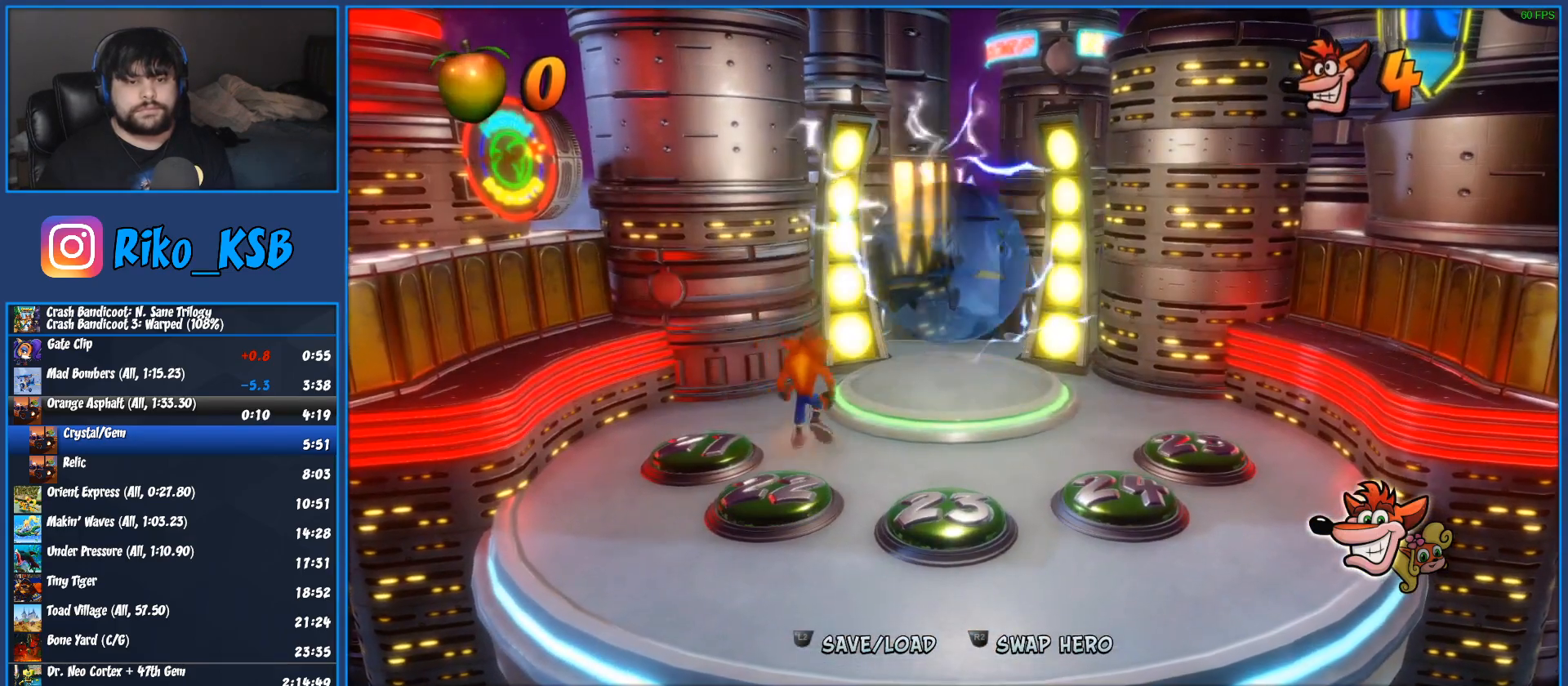
{"buttons": [], "left_stick": "up-right", "events": [[417, "left_stick", "up-right"]]}
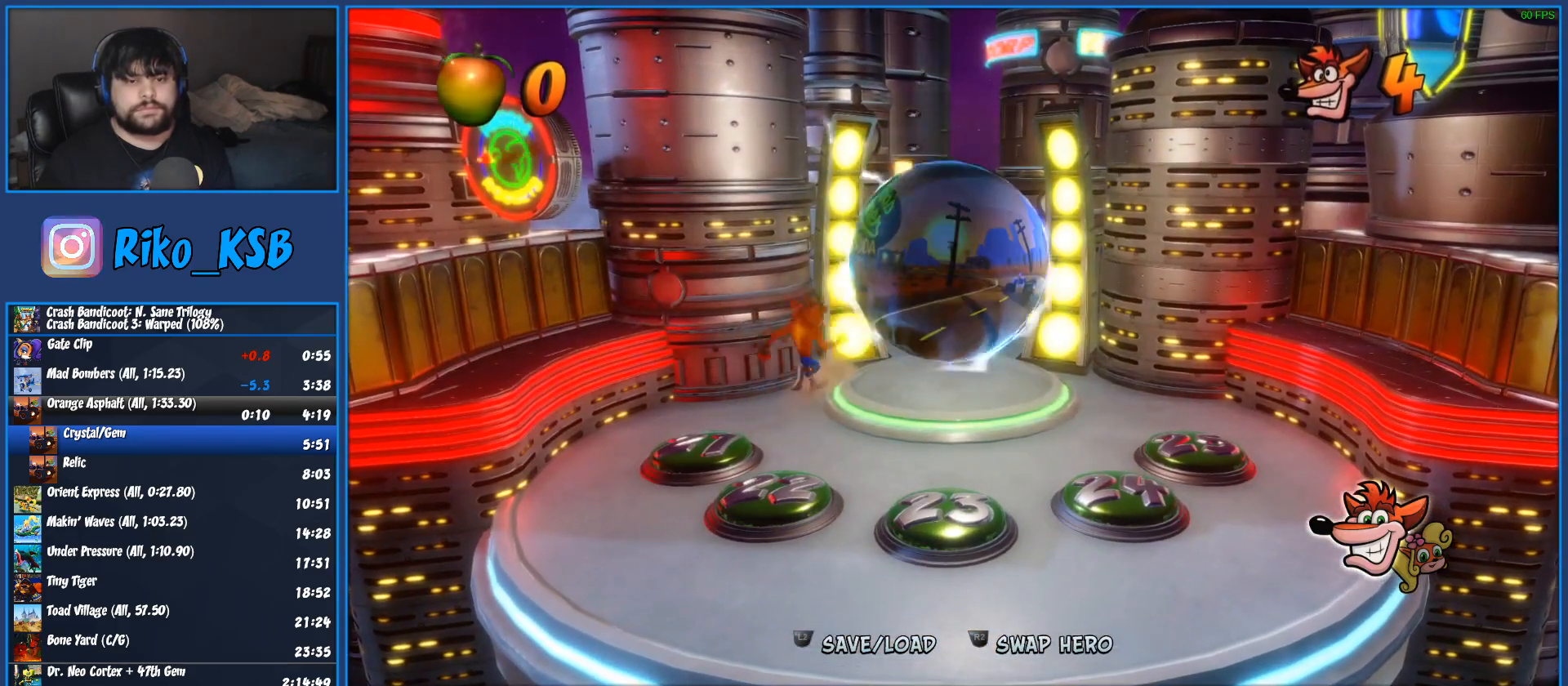
{"buttons": [], "left_stick": "up-right", "events": []}